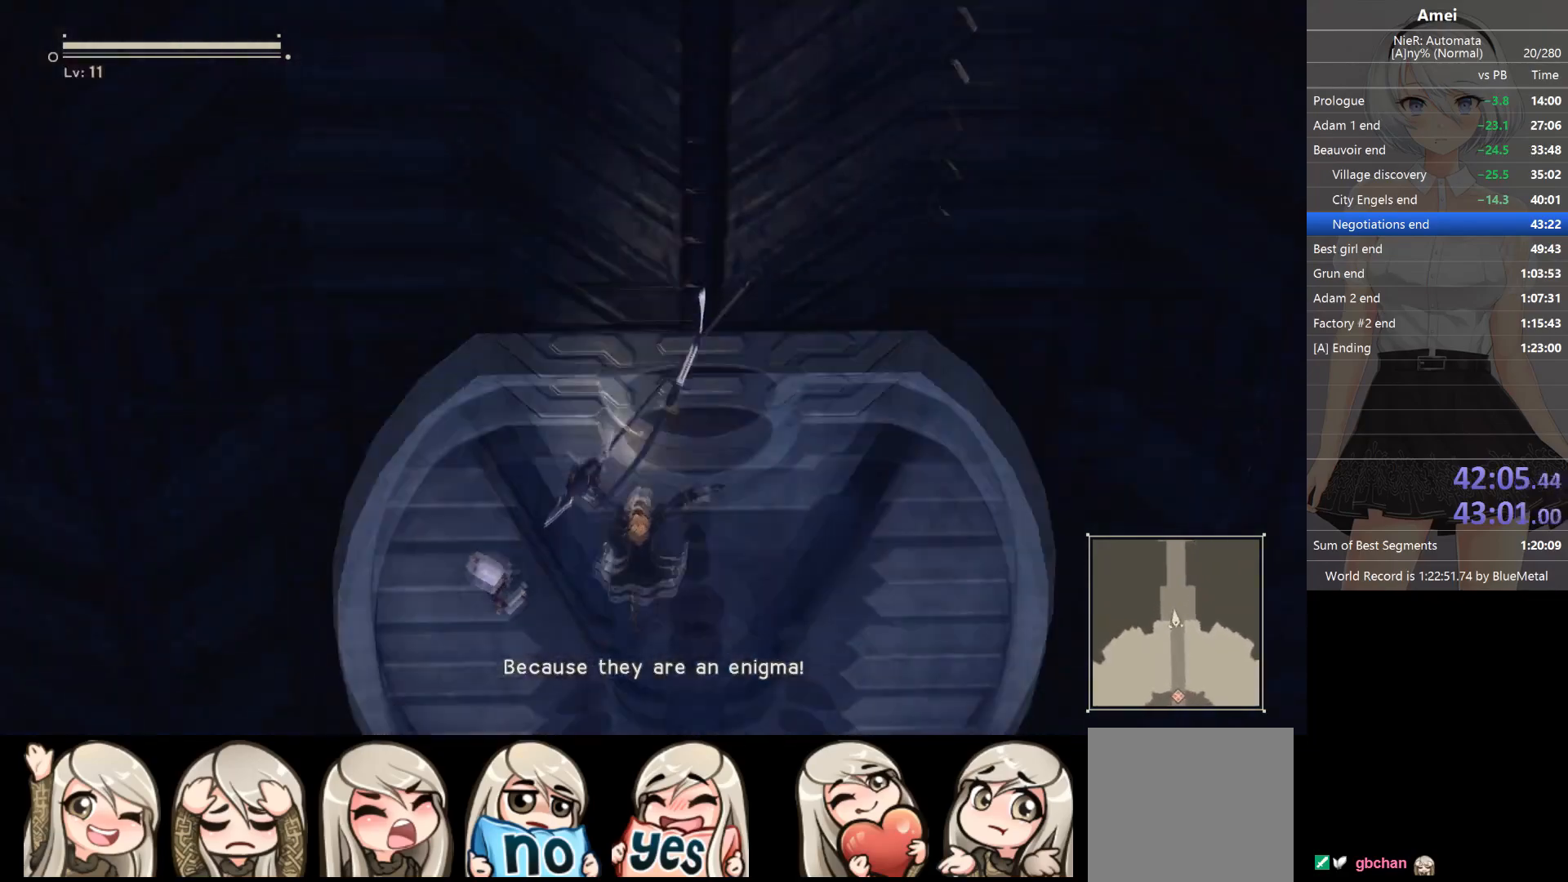
Gameplay with a controller (Xbox layout); each line is a JSON object with the inputs held at the frame after it. "events" lists button and stick changes between this image and that frame as [ms after this image, input, new state], when the widget could be followed in between.
{"buttons": [], "left_stick": "up", "right_stick": "center", "events": [[100, "X", "down"], [200, "DPAD_LEFT", "down"], [200, "X", "up"], [200, "Y", "down"], [233, "DPAD_LEFT", "up"], [300, "Y", "up"]]}
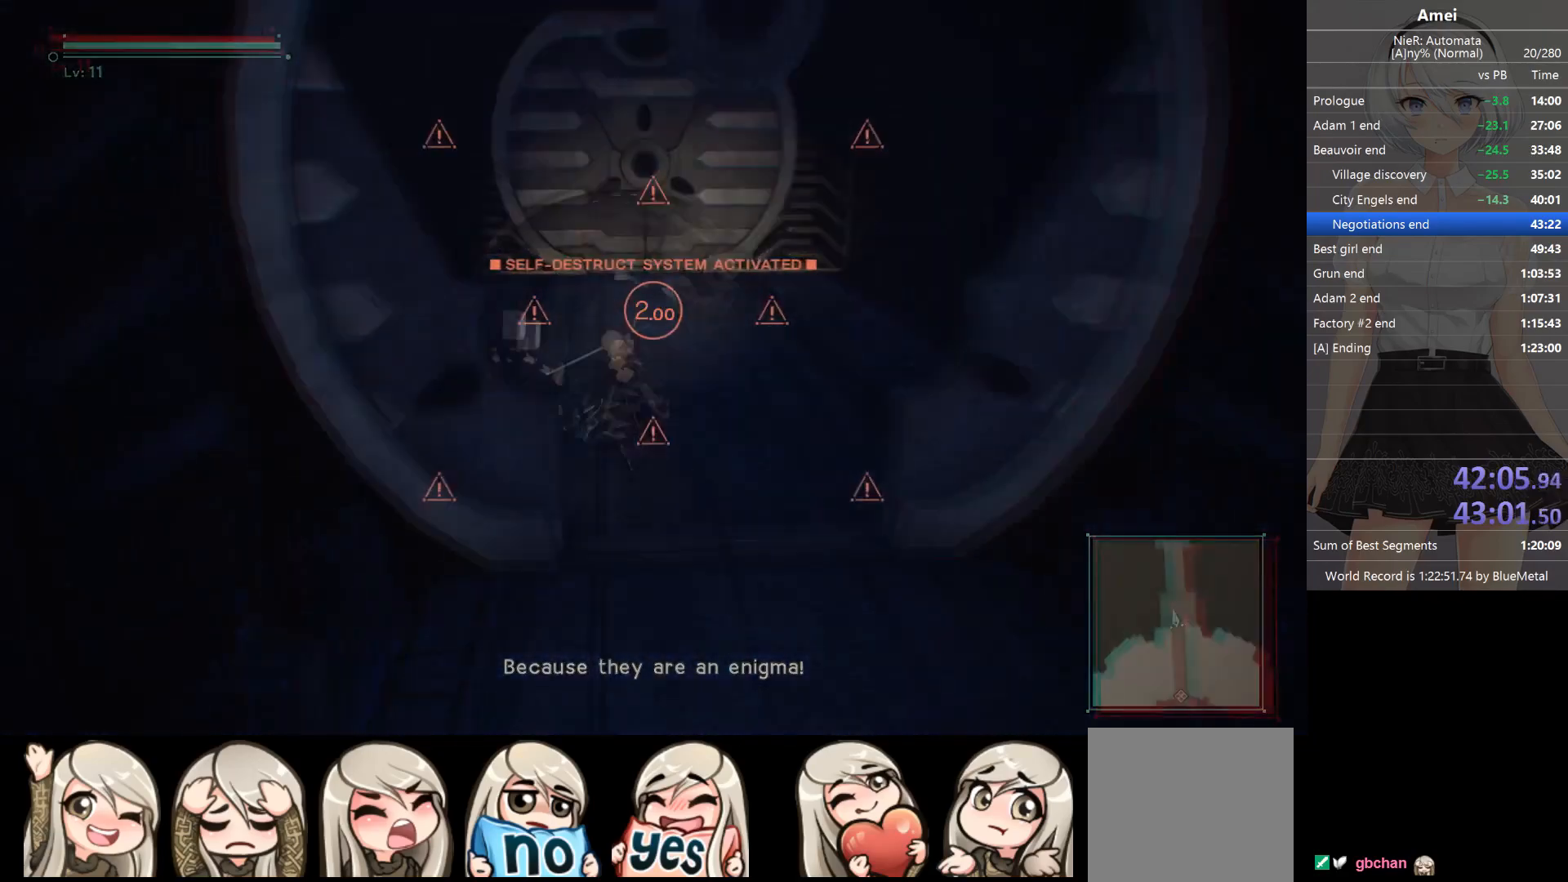
{"buttons": [], "left_stick": "up", "right_stick": "center", "events": [[134, "DPAD_LEFT", "down"], [134, "Y", "down"], [200, "DPAD_LEFT", "up"], [234, "Y", "up"]]}
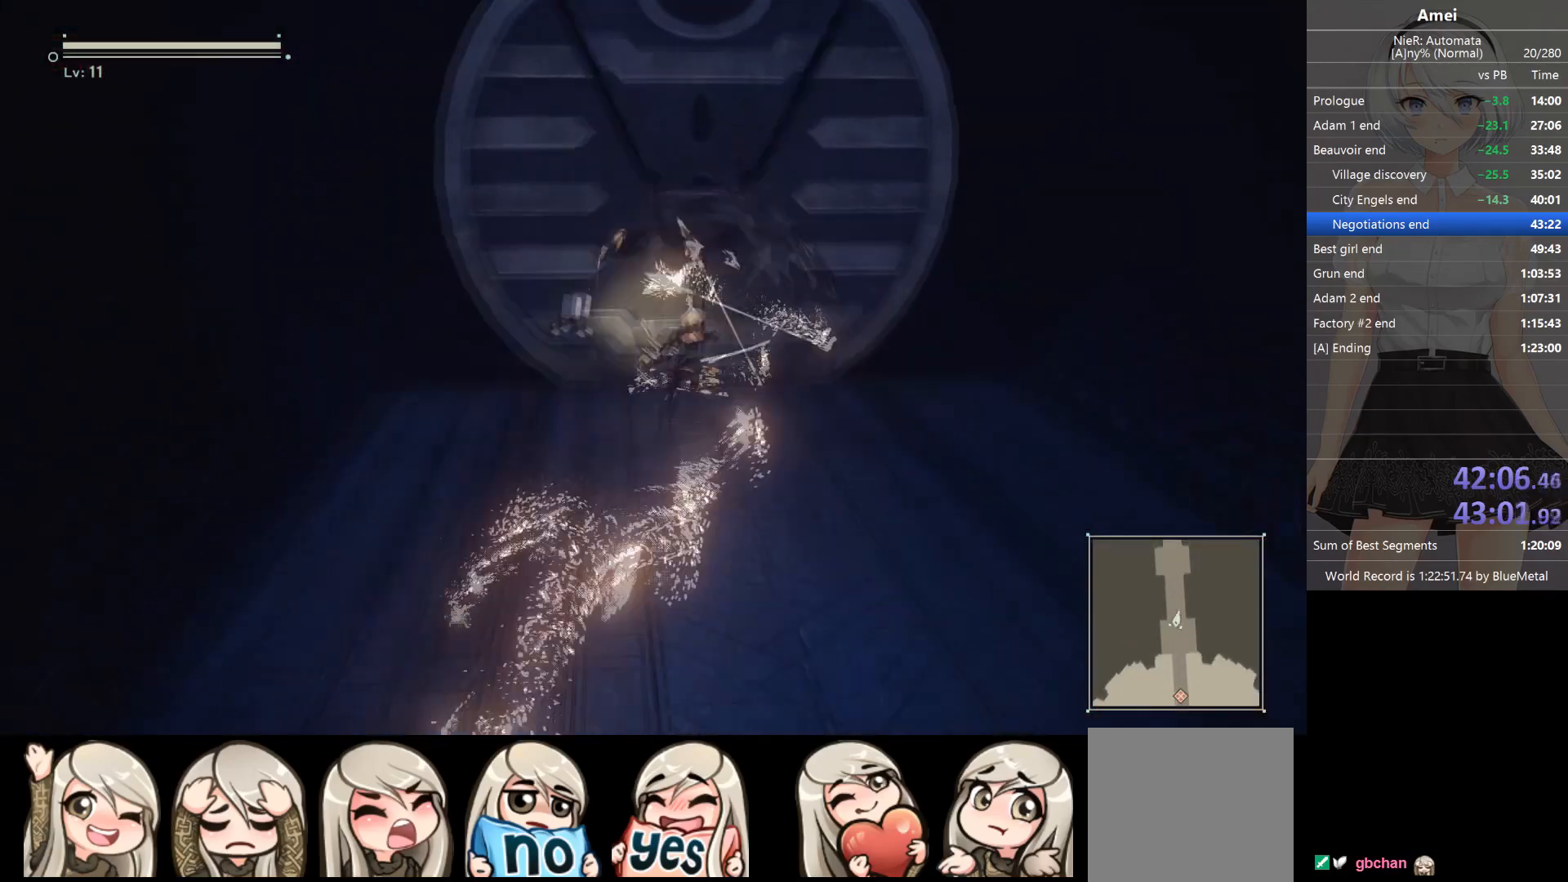
{"buttons": ["Y", "DPAD_LEFT"], "left_stick": "up", "right_stick": "center", "events": [[67, "DPAD_LEFT", "down"], [67, "Y", "down"], [133, "DPAD_LEFT", "up"], [167, "Y", "up"], [233, "right_stick", "left"], [333, "right_stick", "center"], [500, "DPAD_LEFT", "down"], [500, "Y", "down"]]}
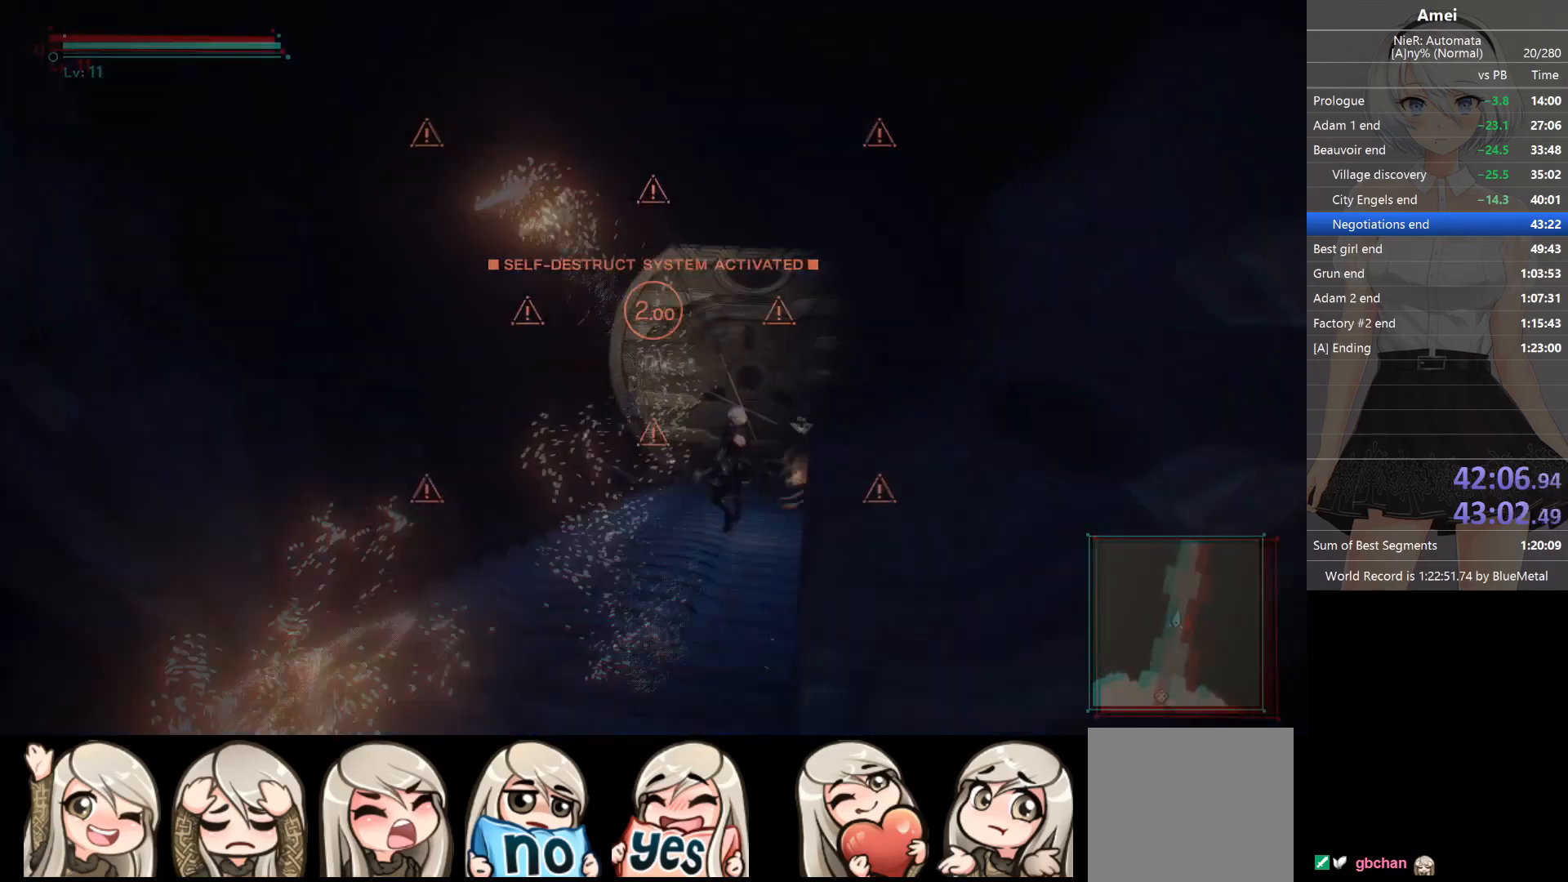
{"buttons": ["Y", "DPAD_LEFT"], "left_stick": "up", "right_stick": "center", "events": [[100, "DPAD_LEFT", "up"], [100, "Y", "up"], [467, "DPAD_LEFT", "down"], [501, "Y", "down"]]}
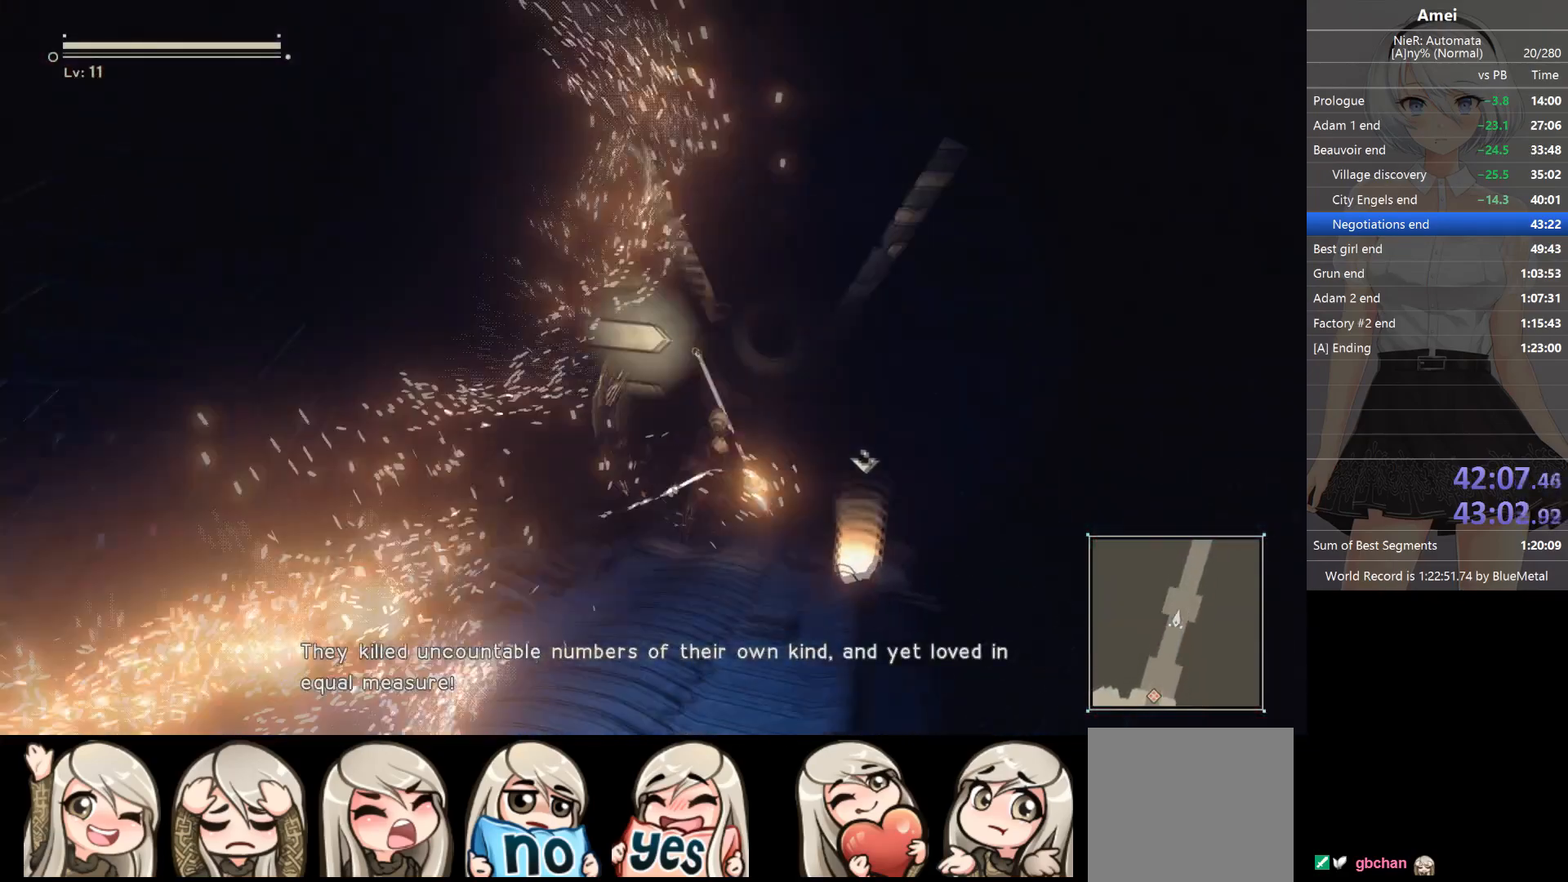
{"buttons": ["Y"], "left_stick": "up", "right_stick": "center", "events": [[33, "DPAD_LEFT", "up"], [67, "Y", "up"], [200, "right_stick", "right"], [300, "right_stick", "center"], [434, "DPAD_LEFT", "down"], [467, "Y", "down"], [500, "DPAD_LEFT", "up"]]}
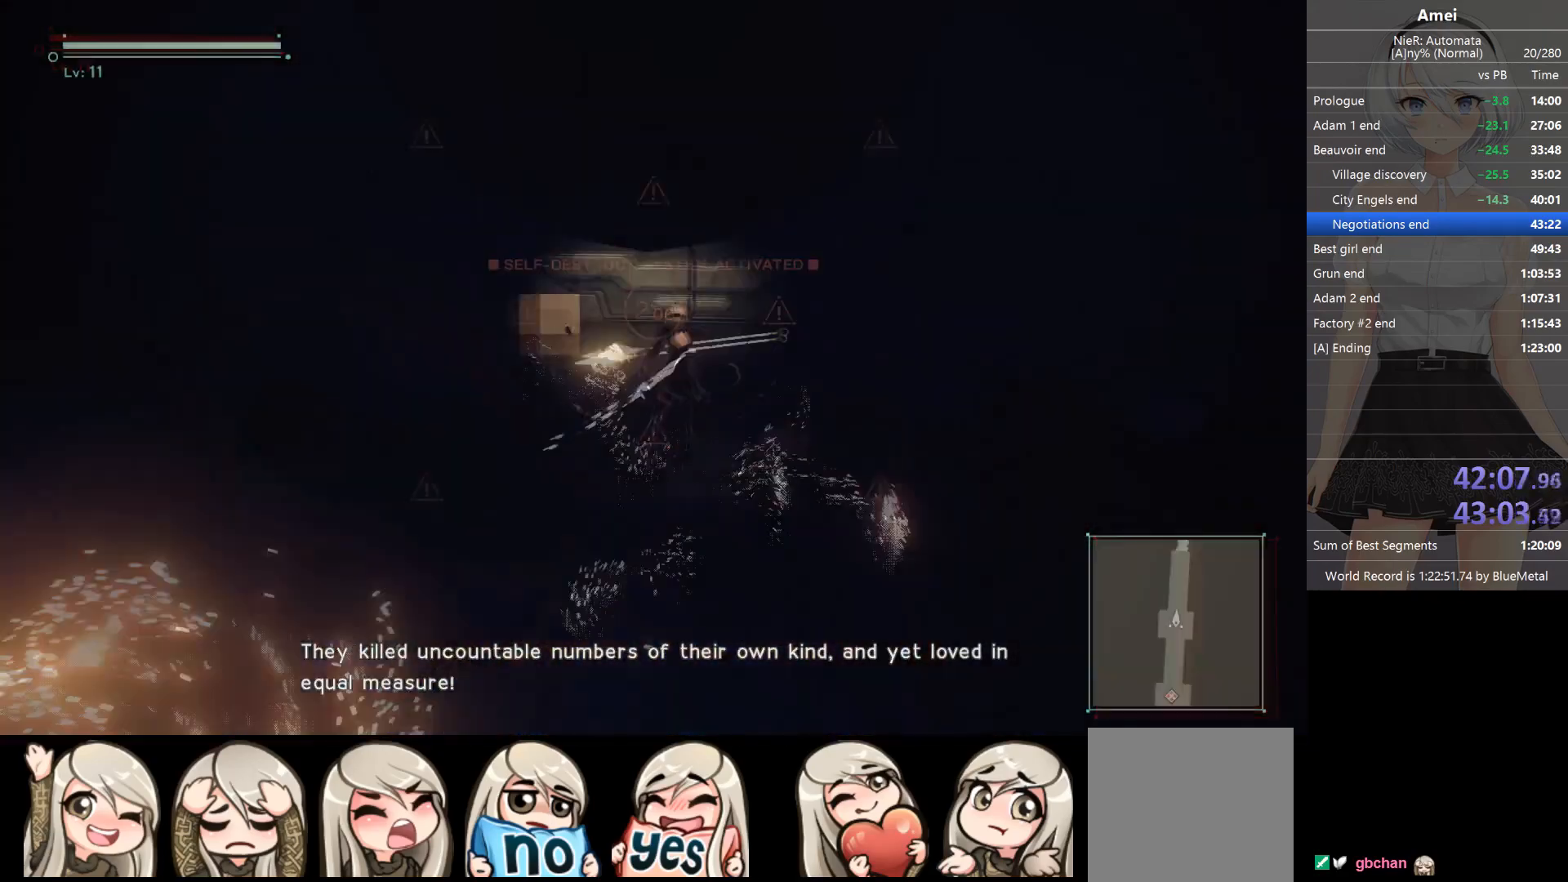
{"buttons": [], "left_stick": "up", "right_stick": "center", "events": [[34, "Y", "up"], [401, "DPAD_LEFT", "down"], [401, "Y", "down"], [467, "DPAD_LEFT", "up"], [501, "Y", "up"]]}
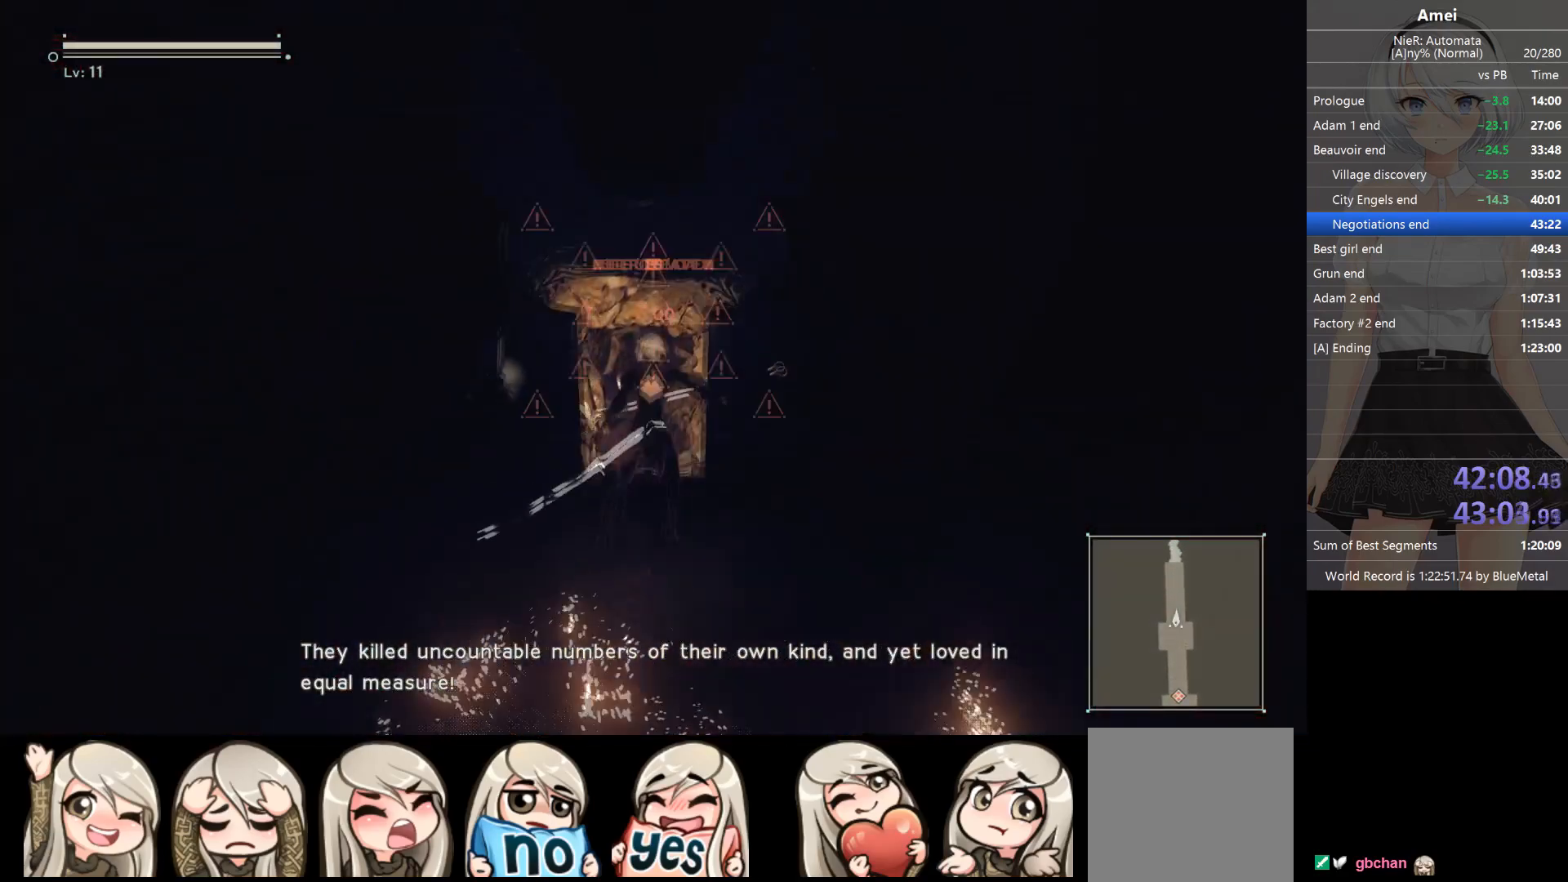
{"buttons": [], "left_stick": "up", "right_stick": "center", "events": [[333, "DPAD_LEFT", "down"], [333, "Y", "down"], [400, "DPAD_LEFT", "up"], [467, "Y", "up"]]}
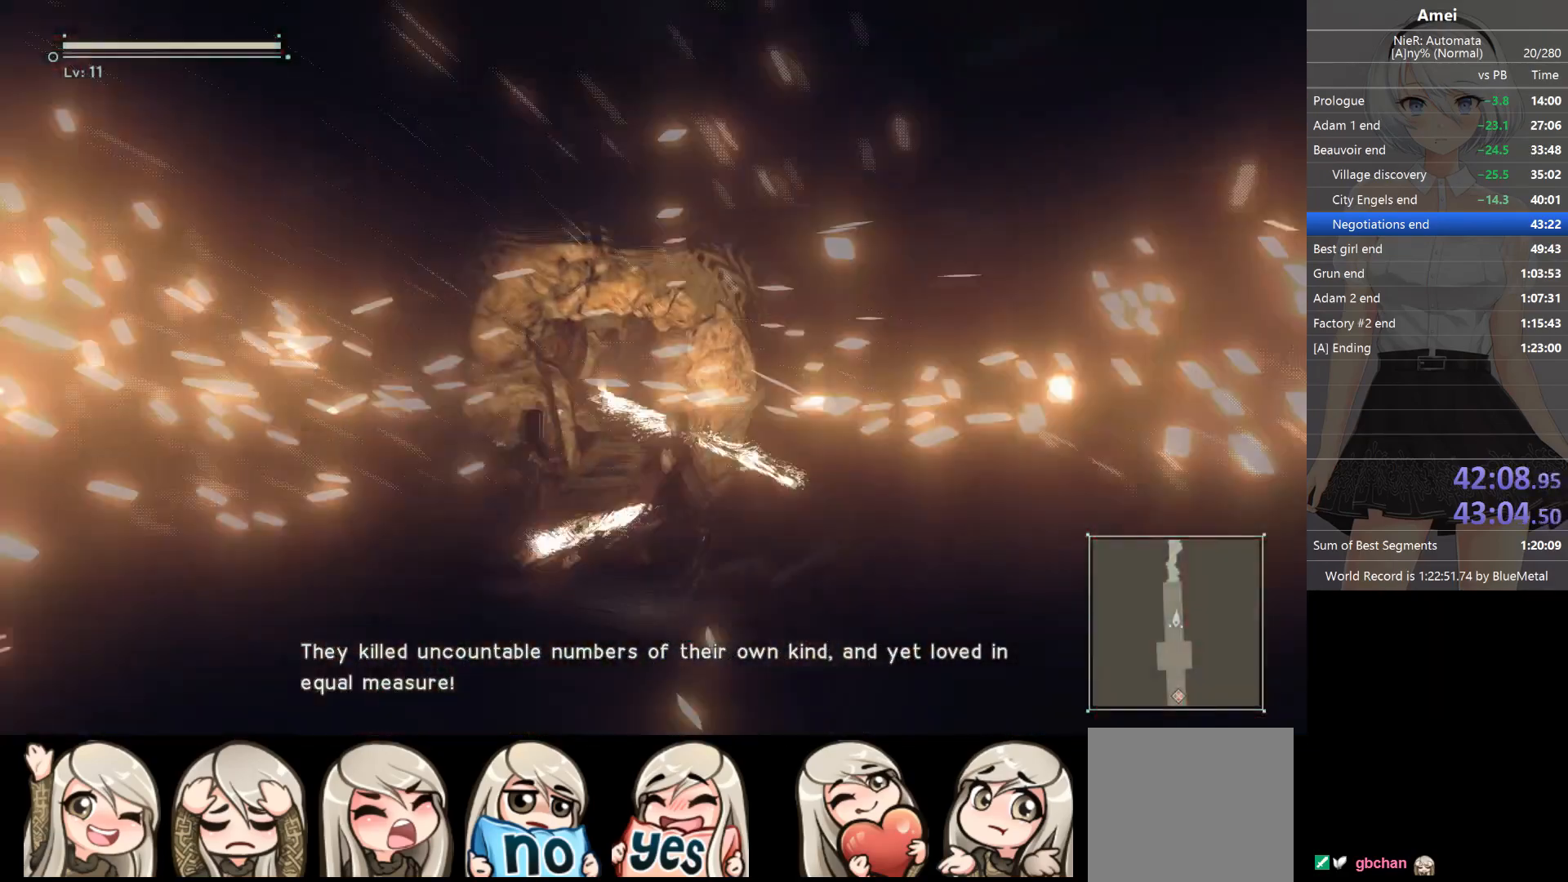
{"buttons": [], "left_stick": "up", "right_stick": "center", "events": [[301, "DPAD_LEFT", "down"], [301, "Y", "down"], [367, "DPAD_LEFT", "up"], [434, "Y", "up"]]}
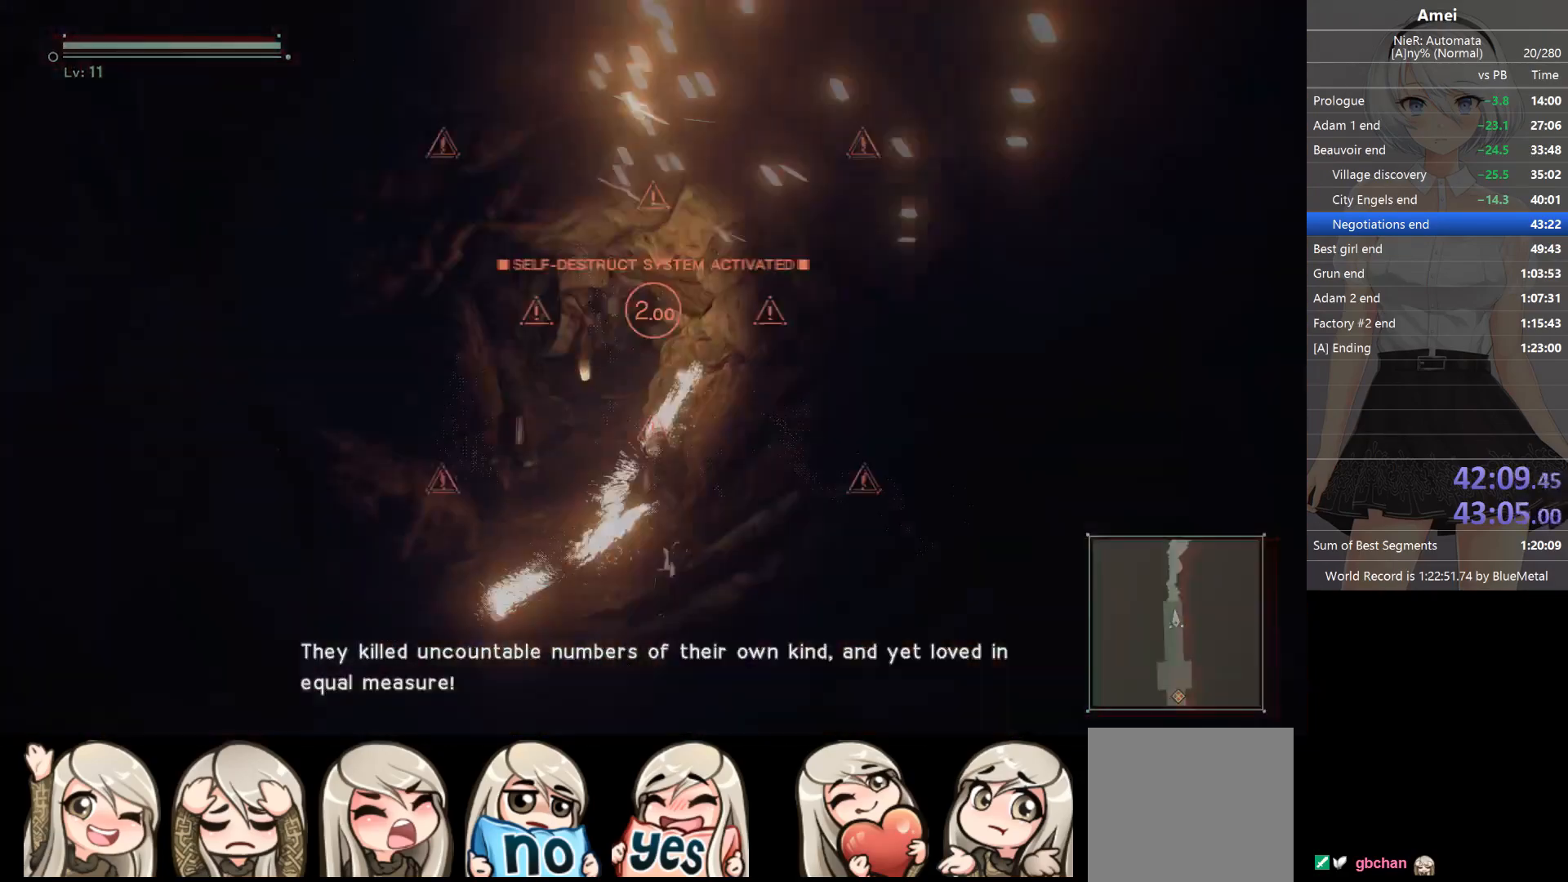
{"buttons": [], "left_stick": "up", "right_stick": "center", "events": [[300, "DPAD_LEFT", "down"], [300, "Y", "down"], [333, "DPAD_LEFT", "up"], [400, "Y", "up"]]}
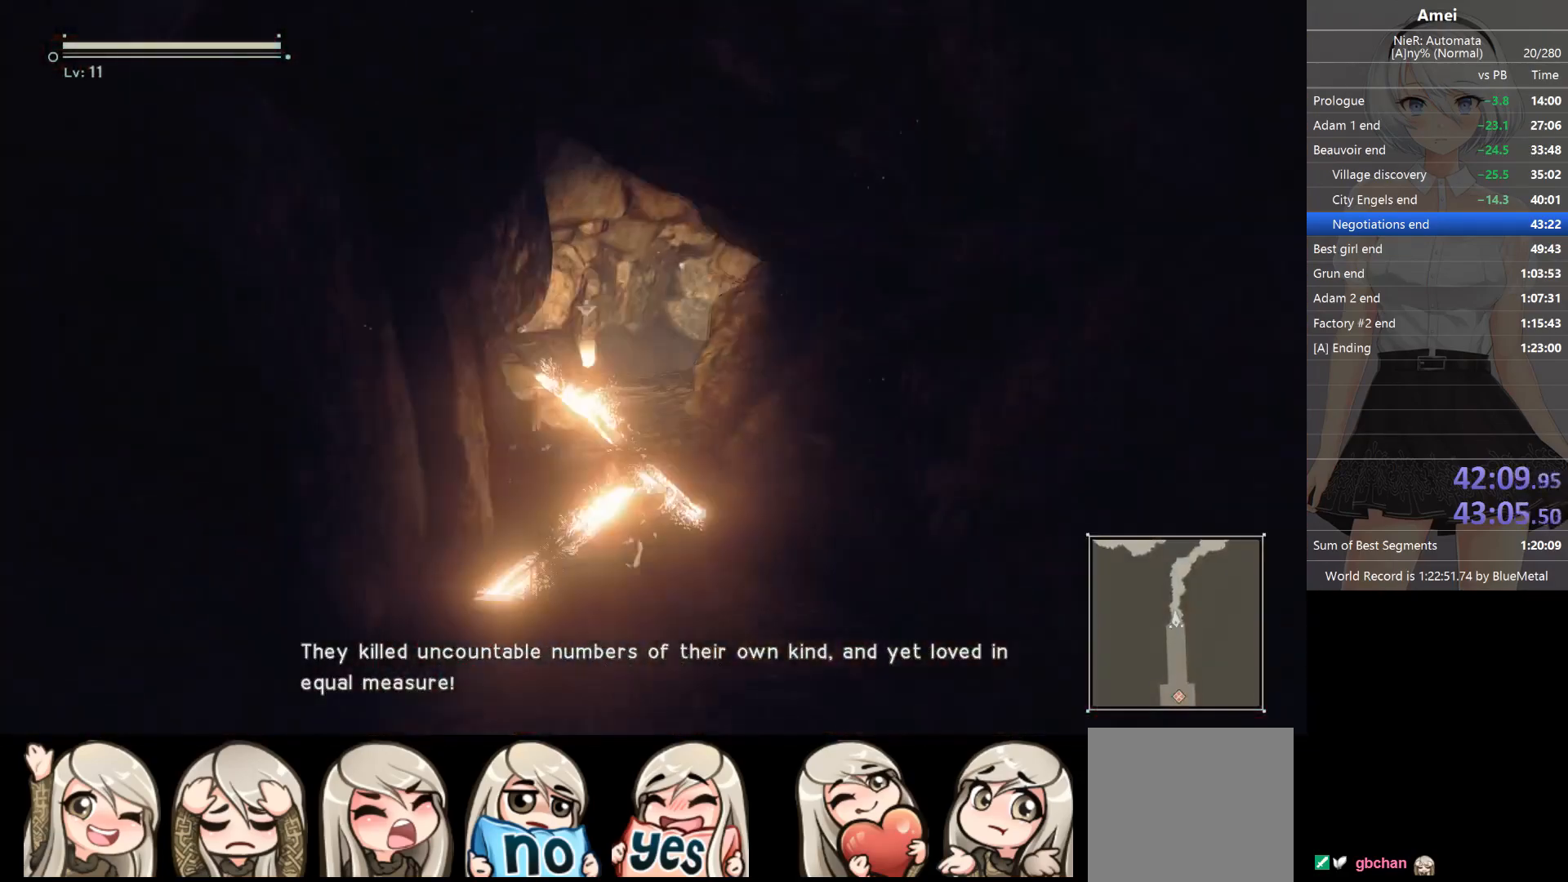
{"buttons": [], "left_stick": "up", "right_stick": "center", "events": [[234, "DPAD_LEFT", "down"], [234, "Y", "down"], [334, "DPAD_LEFT", "up"], [367, "Y", "up"]]}
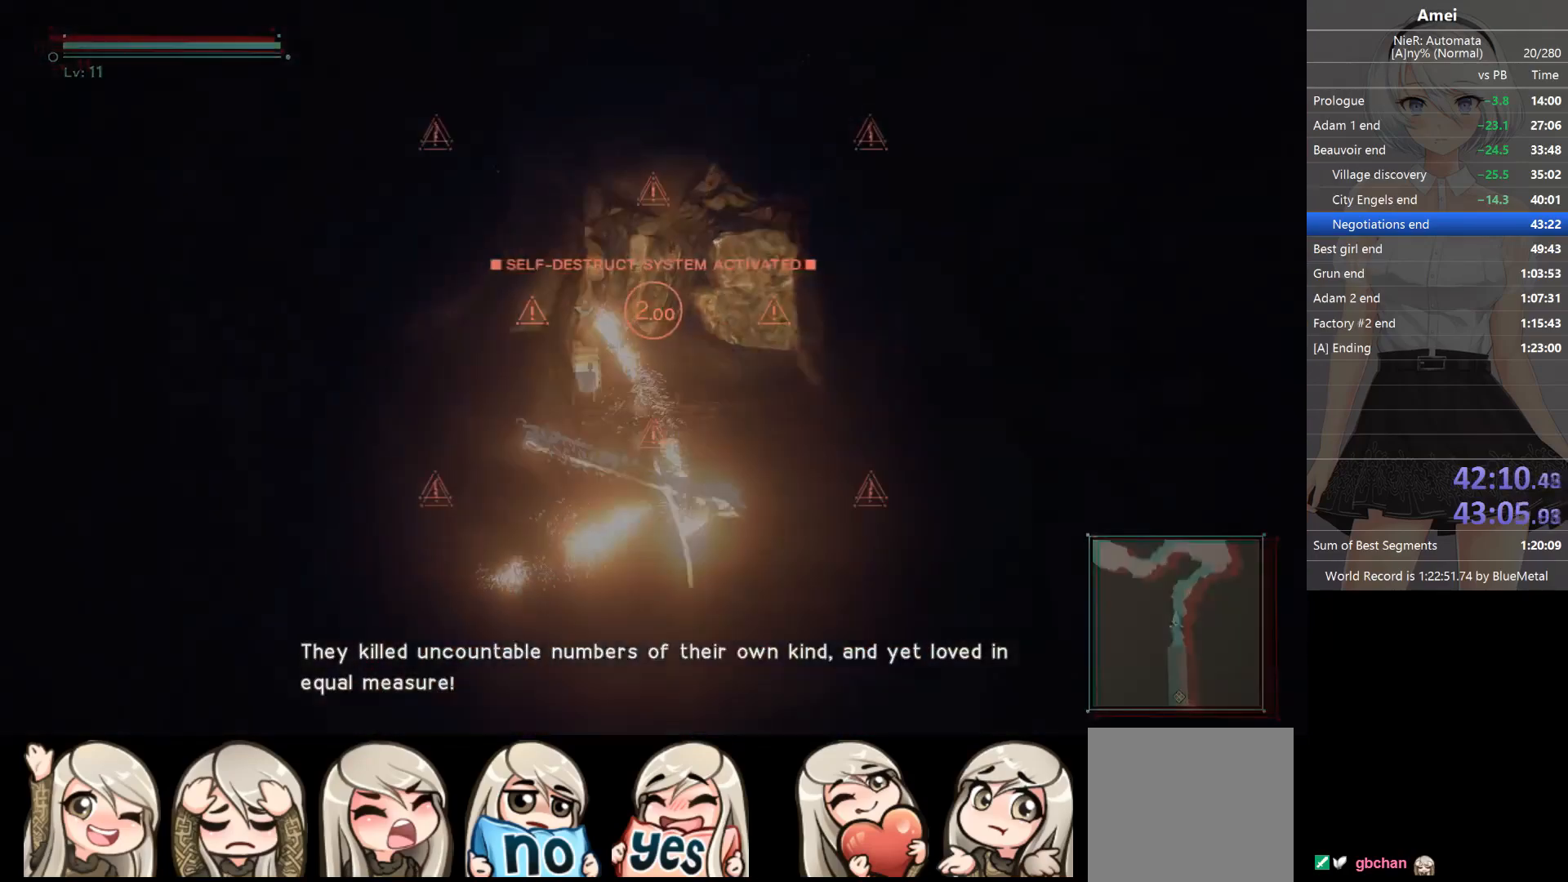
{"buttons": [], "left_stick": "up-right", "right_stick": "center", "events": [[167, "DPAD_LEFT", "down"], [200, "Y", "down"], [267, "DPAD_LEFT", "up"], [300, "Y", "up"], [300, "left_stick", "up-right"]]}
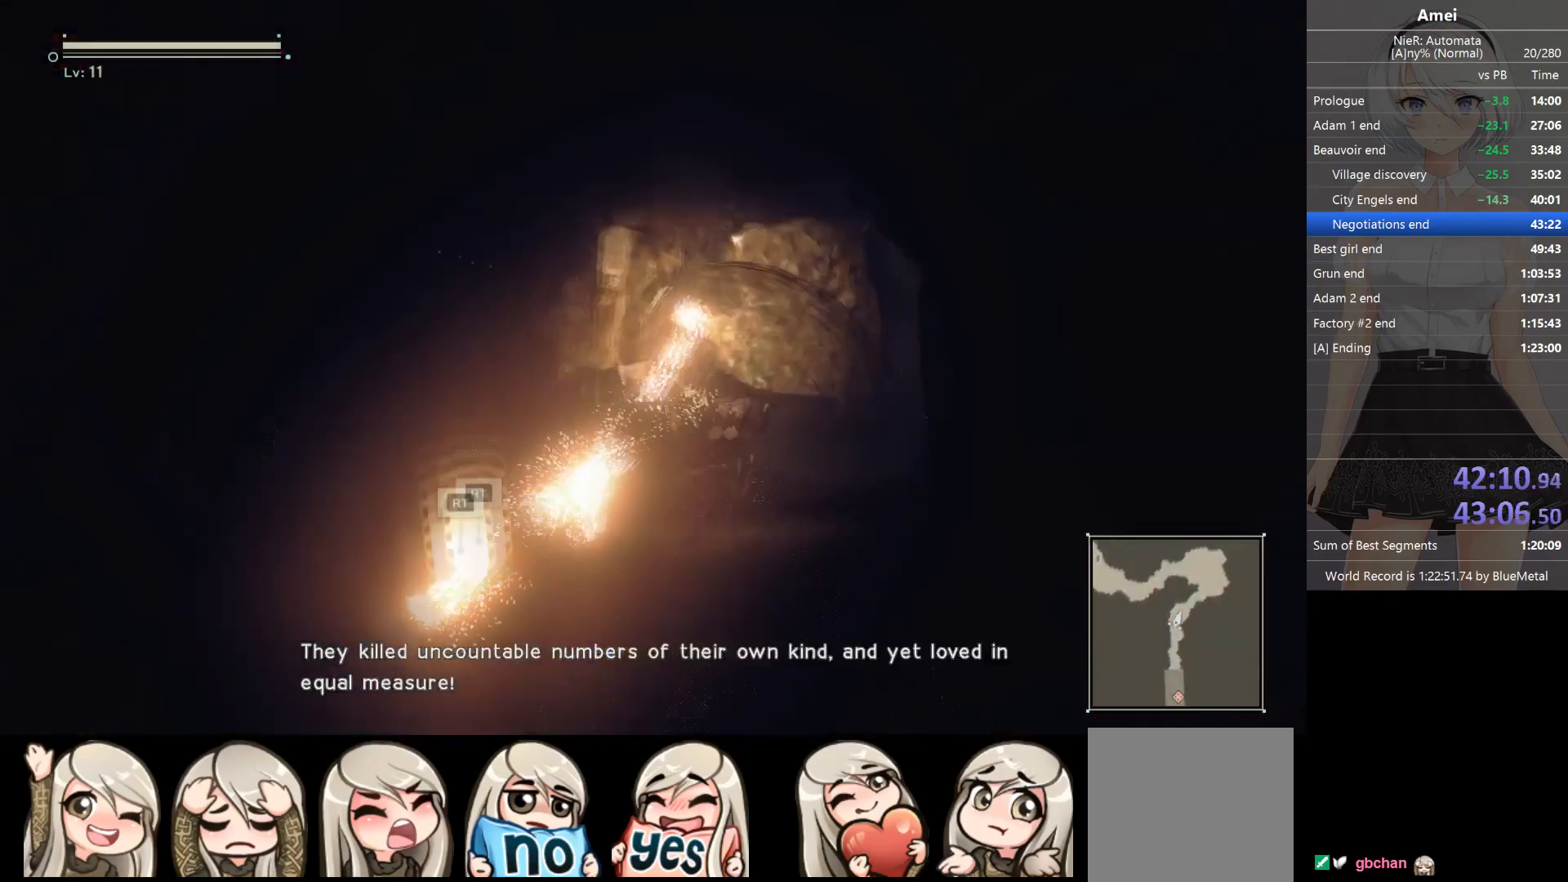
{"buttons": [], "left_stick": "up-right", "right_stick": "center", "events": [[134, "DPAD_LEFT", "down"], [167, "Y", "down"], [234, "DPAD_LEFT", "up"], [234, "Y", "up"], [401, "right_stick", "left"], [467, "right_stick", "center"]]}
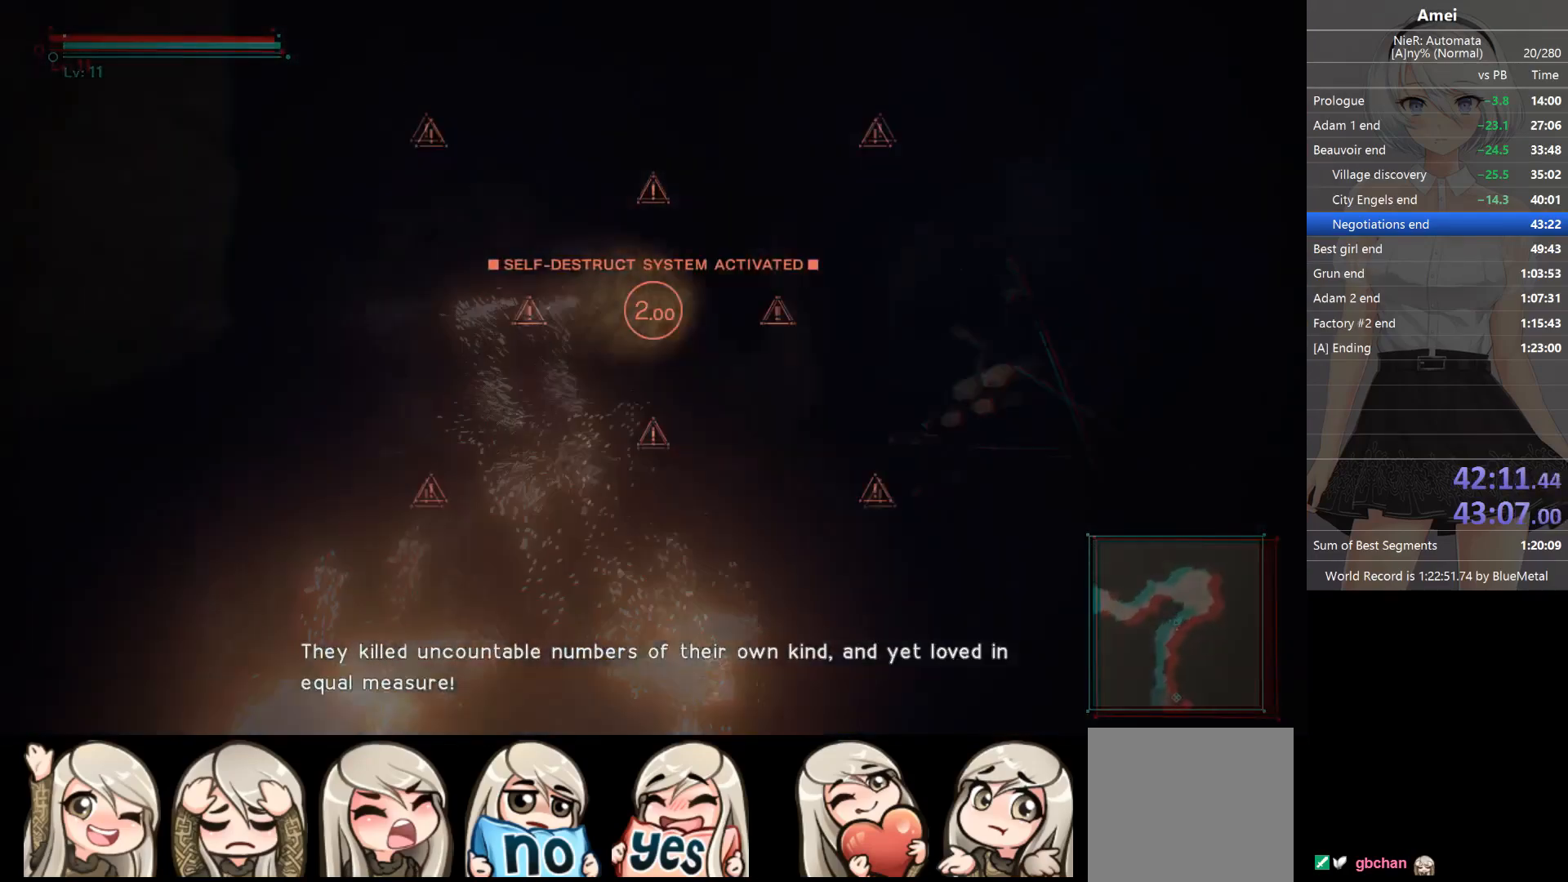
{"buttons": [], "left_stick": "up", "right_stick": "center", "events": [[133, "DPAD_LEFT", "down"], [133, "Y", "down"], [167, "DPAD_LEFT", "up"], [200, "Y", "up"], [233, "left_stick", "up"], [267, "right_stick", "left"], [434, "right_stick", "center"]]}
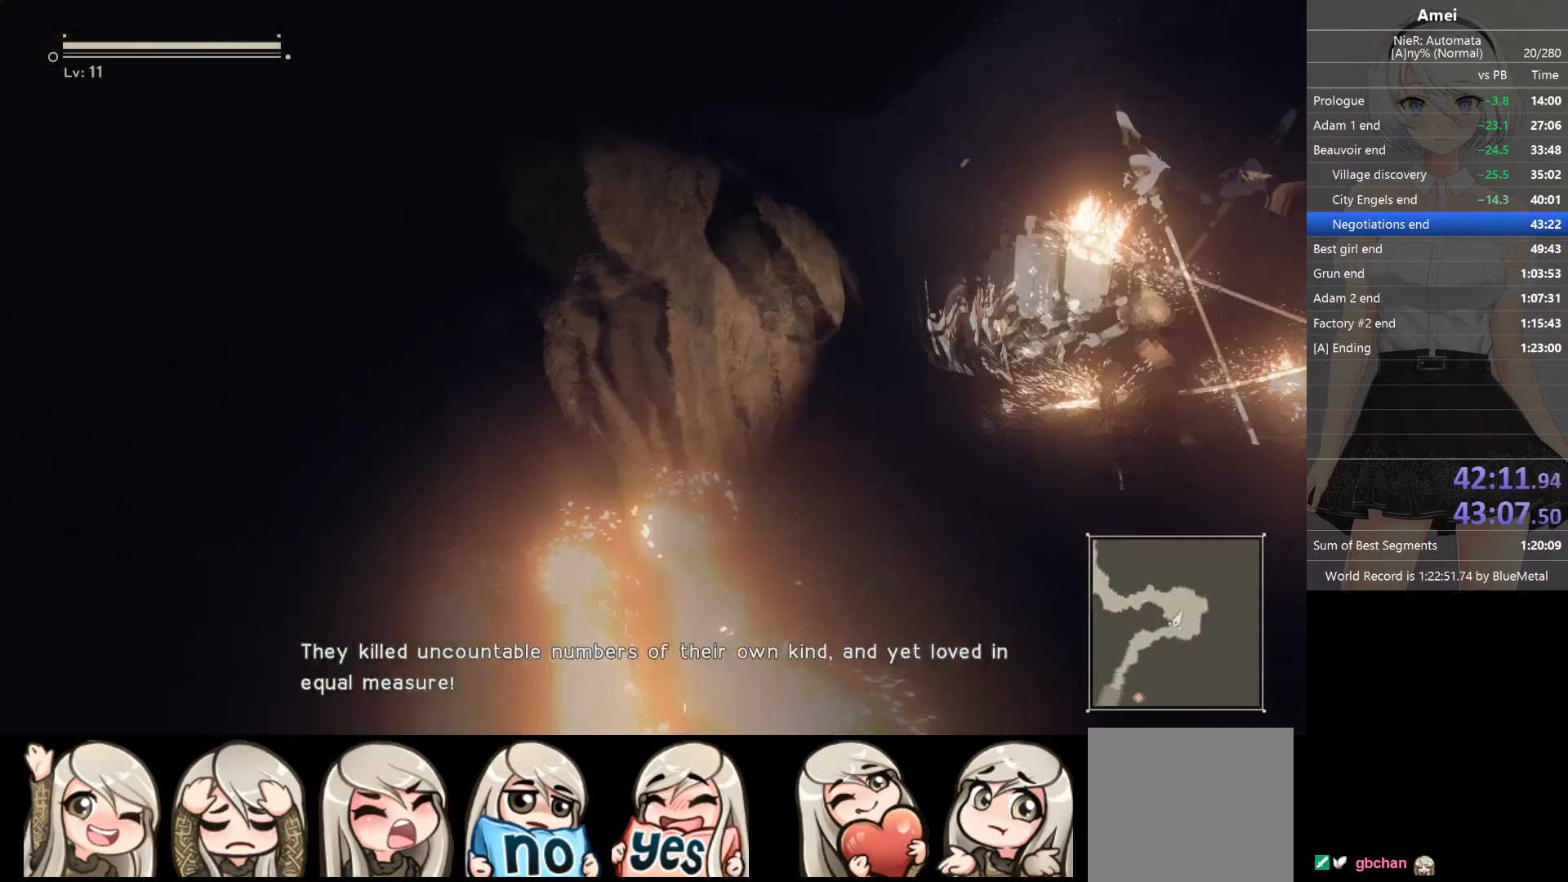
{"buttons": ["DPAD_LEFT"], "left_stick": "up-left", "right_stick": "center", "events": [[34, "DPAD_LEFT", "down"], [100, "Y", "down"], [134, "DPAD_LEFT", "up"], [167, "Y", "up"], [234, "right_stick", "left"], [367, "right_stick", "center"], [401, "left_stick", "up-left"], [501, "DPAD_LEFT", "down"]]}
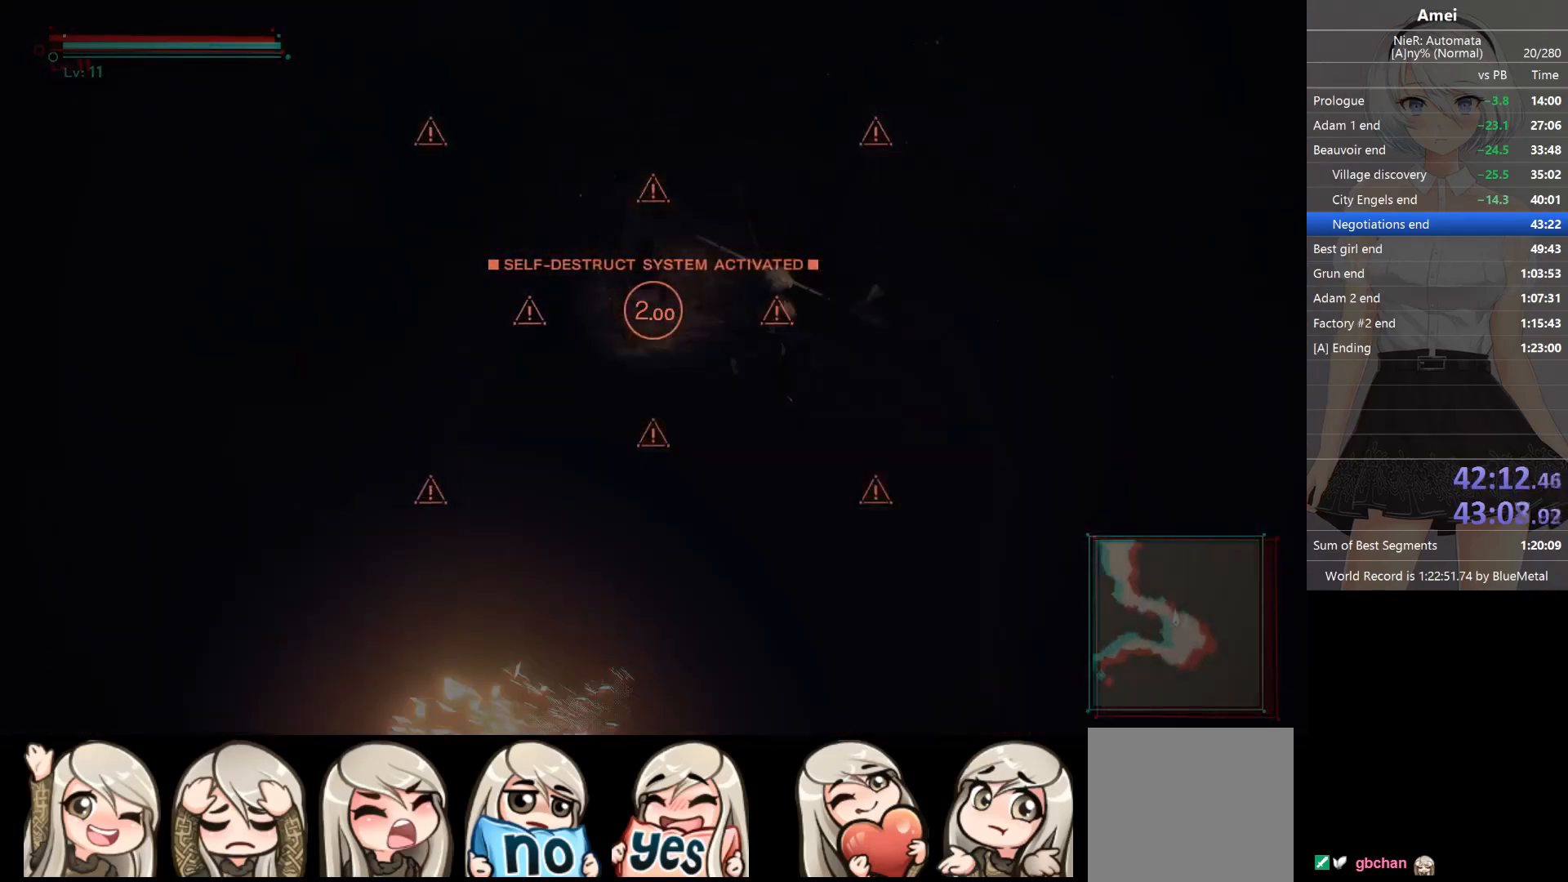
{"buttons": ["B"], "left_stick": "up-left", "right_stick": "center", "events": [[33, "Y", "down"], [100, "DPAD_LEFT", "up"], [133, "Y", "up"], [200, "right_stick", "left"], [267, "right_stick", "center"], [467, "B", "down"]]}
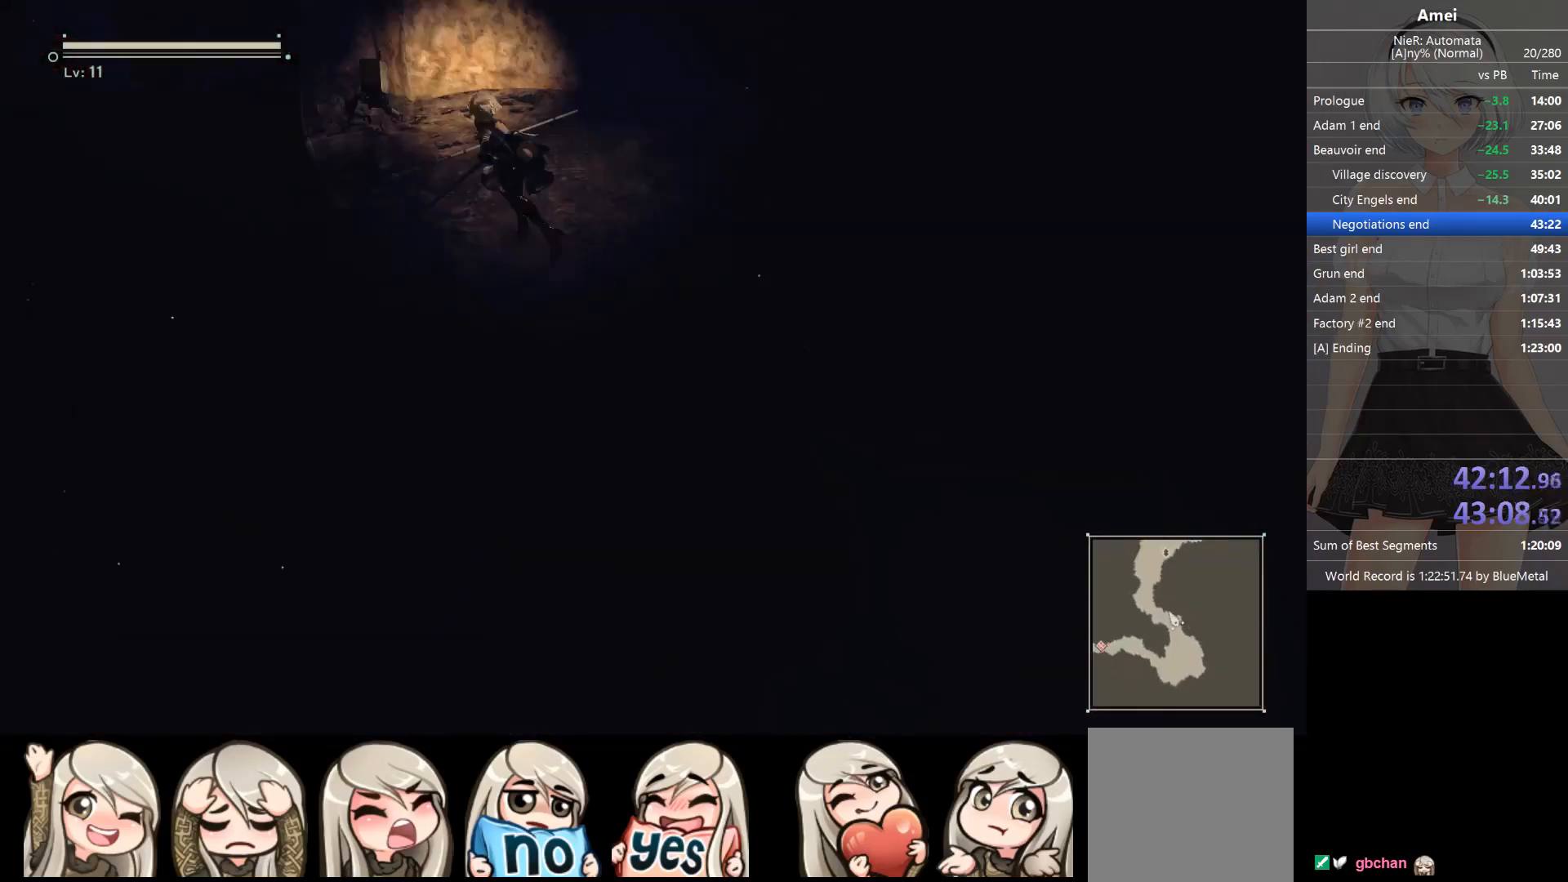
{"buttons": ["B"], "left_stick": "up-left", "right_stick": "center", "events": []}
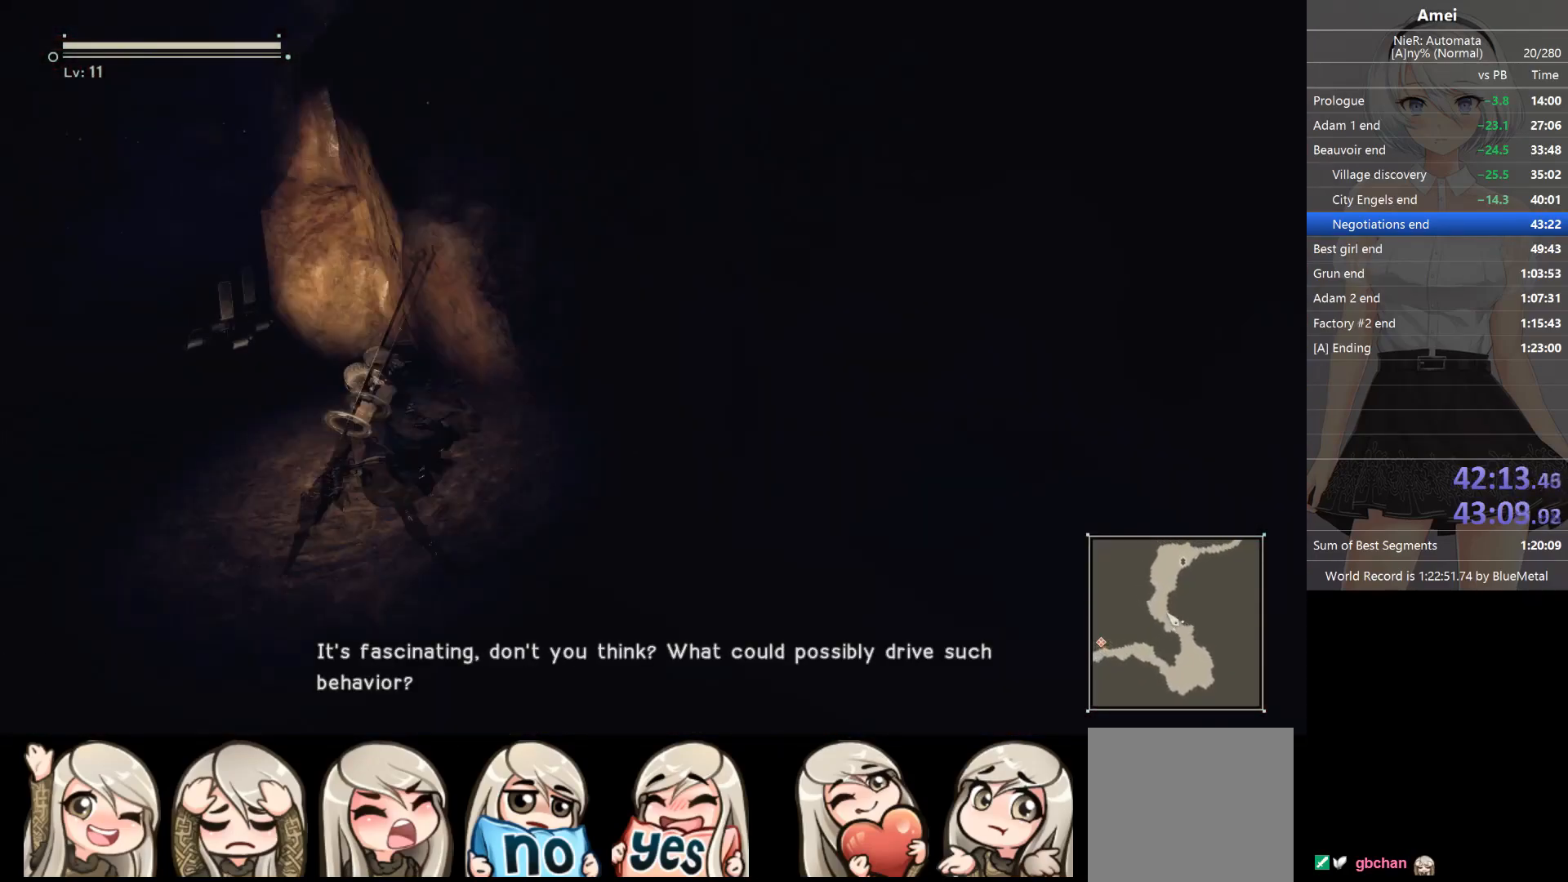
{"buttons": ["B", "L1"], "left_stick": "up", "right_stick": "center", "events": [[100, "B", "up"], [167, "L1", "down"], [233, "right_stick", "right"], [333, "right_stick", "center"], [434, "B", "down"], [467, "left_stick", "up"]]}
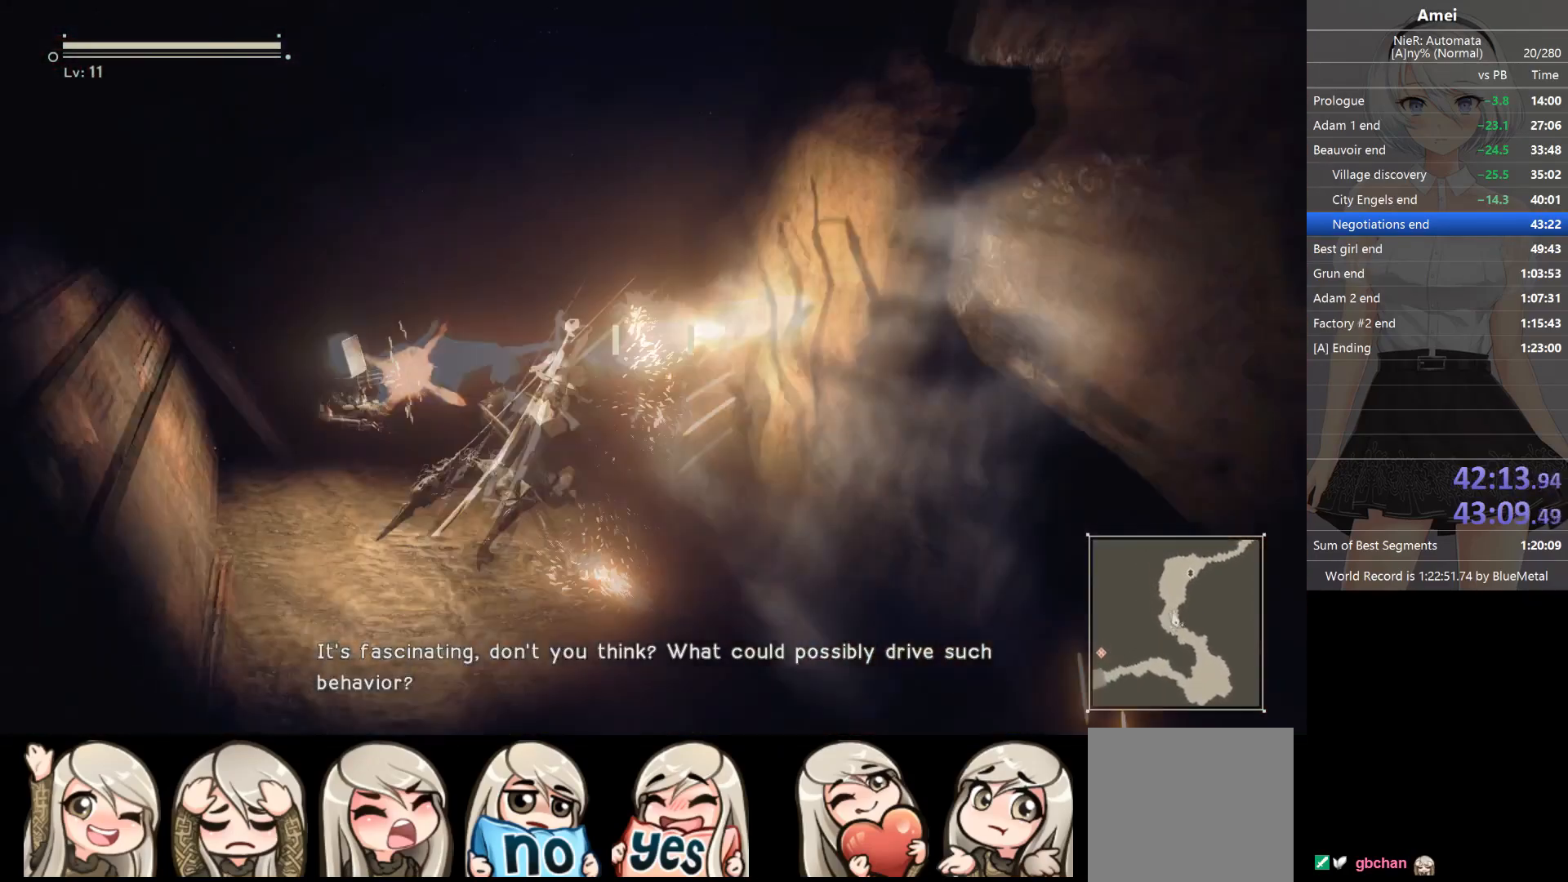
{"buttons": ["L1", "R1"], "left_stick": "up", "right_stick": "center", "events": [[334, "Y", "down"], [367, "R1", "down"], [467, "R1", "up"], [467, "Y", "up"], [501, "B", "up"], [501, "R1", "down"]]}
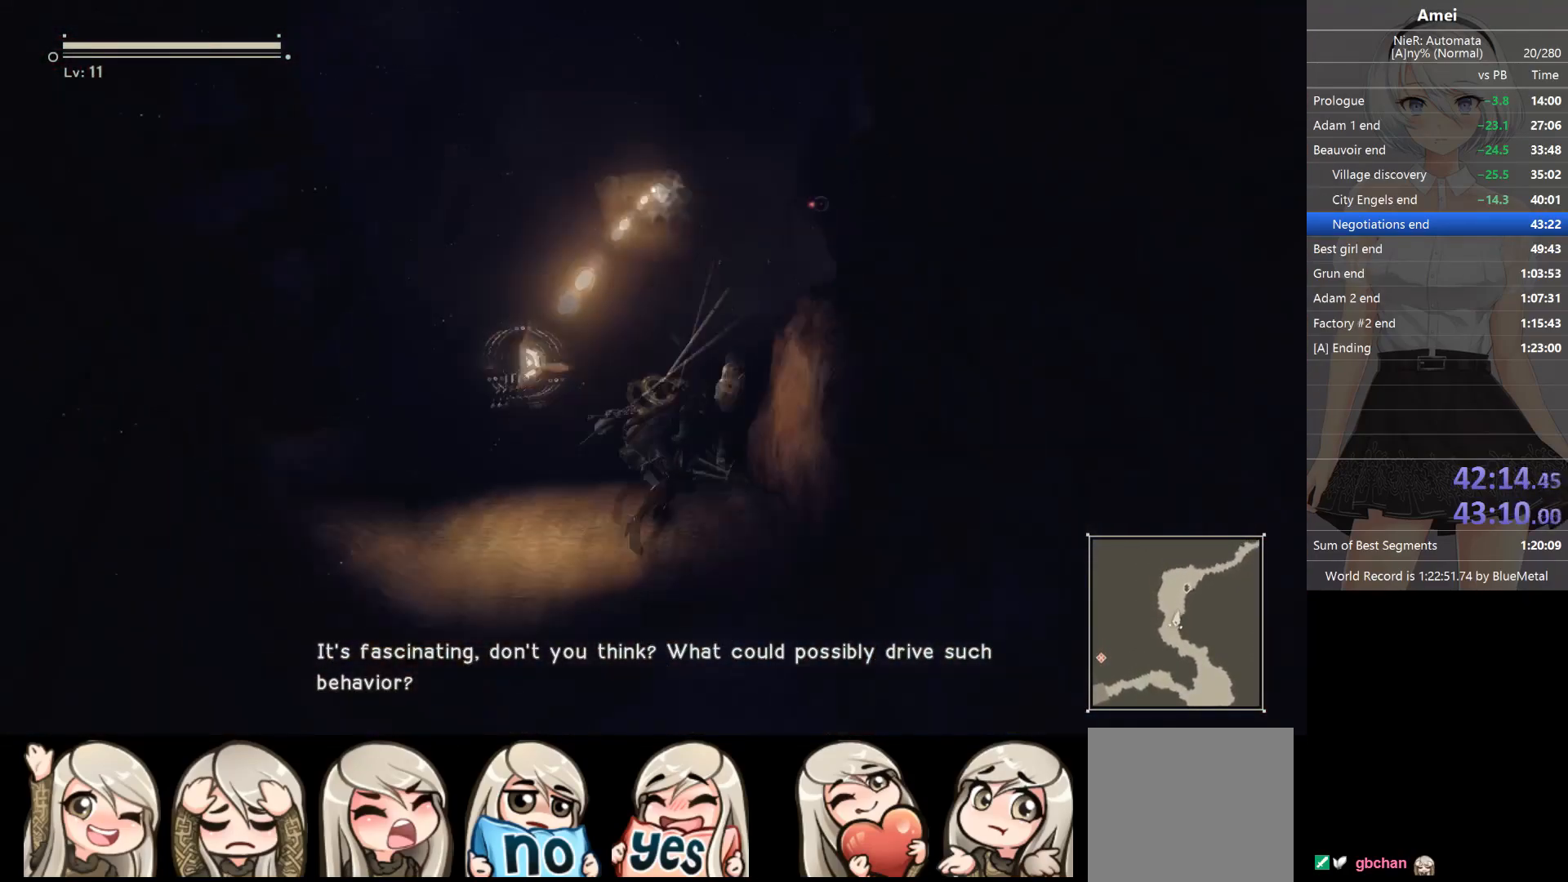
{"buttons": ["L1", "R1", "DPAD_UP"], "left_stick": "center", "right_stick": "center", "events": [[233, "R1", "up"], [267, "R1", "down"], [367, "left_stick", "center"], [400, "R1", "up"], [467, "R1", "down"], [500, "DPAD_UP", "down"]]}
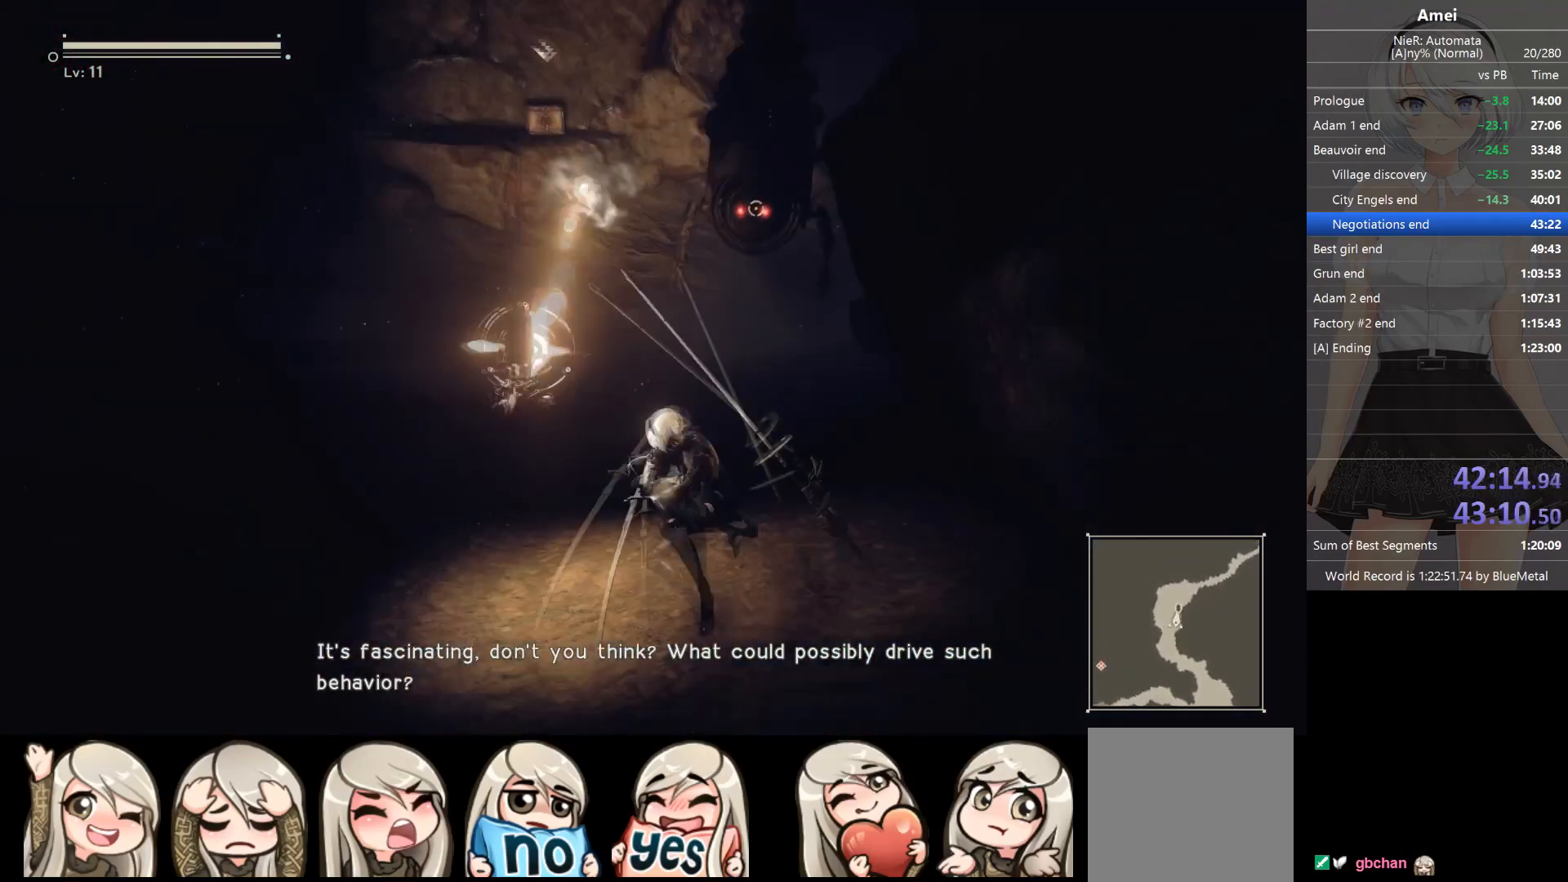
{"buttons": ["L1", "R1"], "left_stick": "center", "right_stick": "center", "events": [[34, "R1", "up"], [67, "R1", "down"], [134, "DPAD_UP", "up"], [167, "B", "down"], [200, "Y", "down"], [301, "B", "up"], [301, "Y", "up"]]}
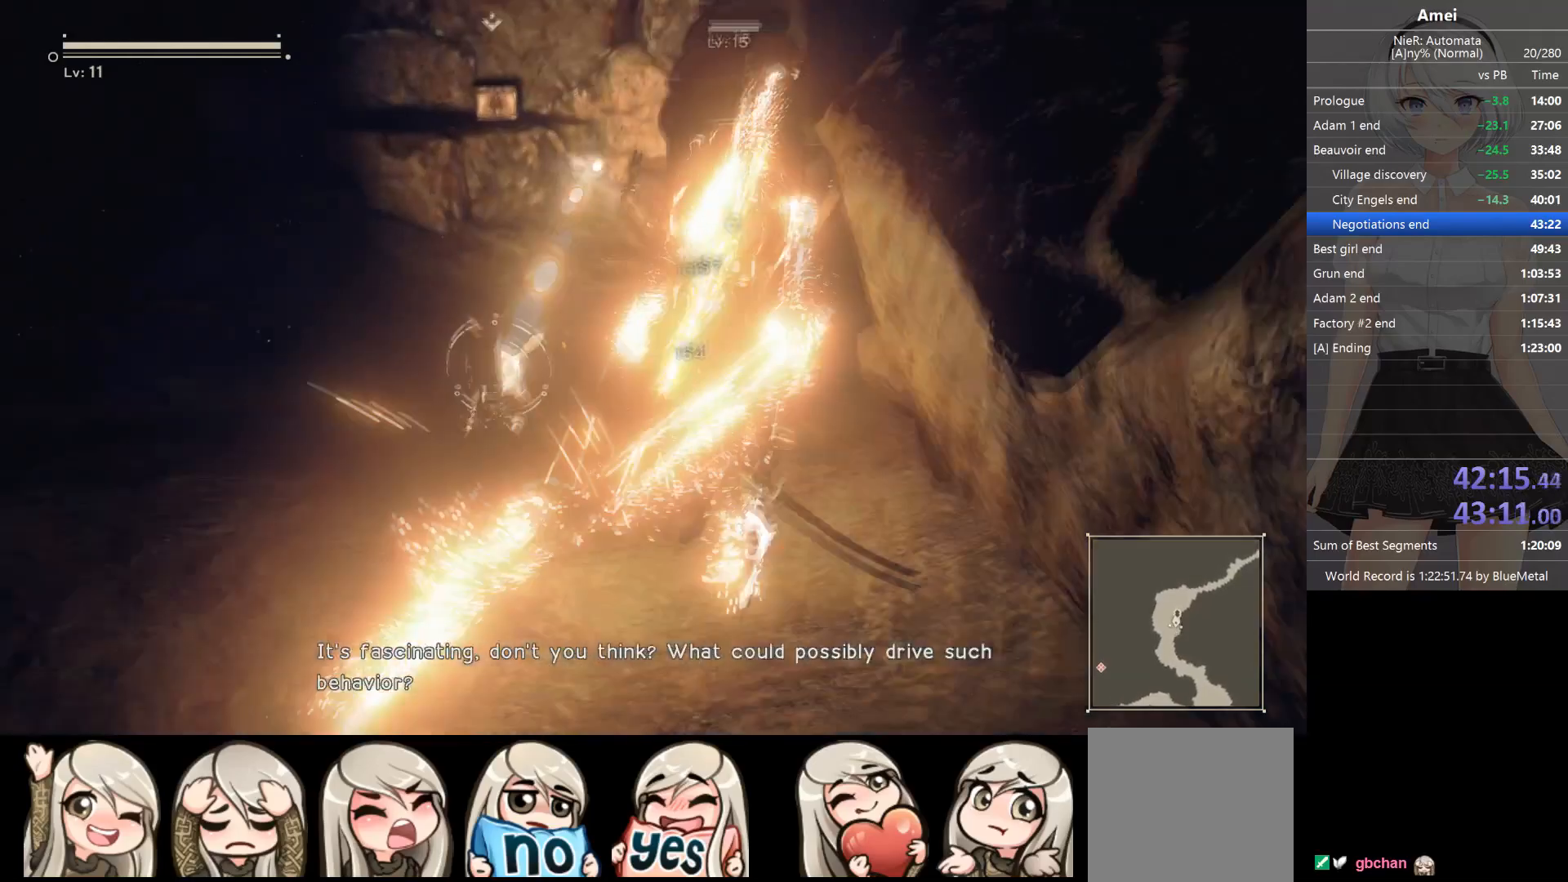
{"buttons": ["L1", "R1"], "left_stick": "center", "right_stick": "center", "events": [[33, "right_stick", "up-right"], [200, "right_stick", "center"], [267, "R1", "up"], [300, "R1", "down"], [400, "R1", "up"], [434, "R1", "down"]]}
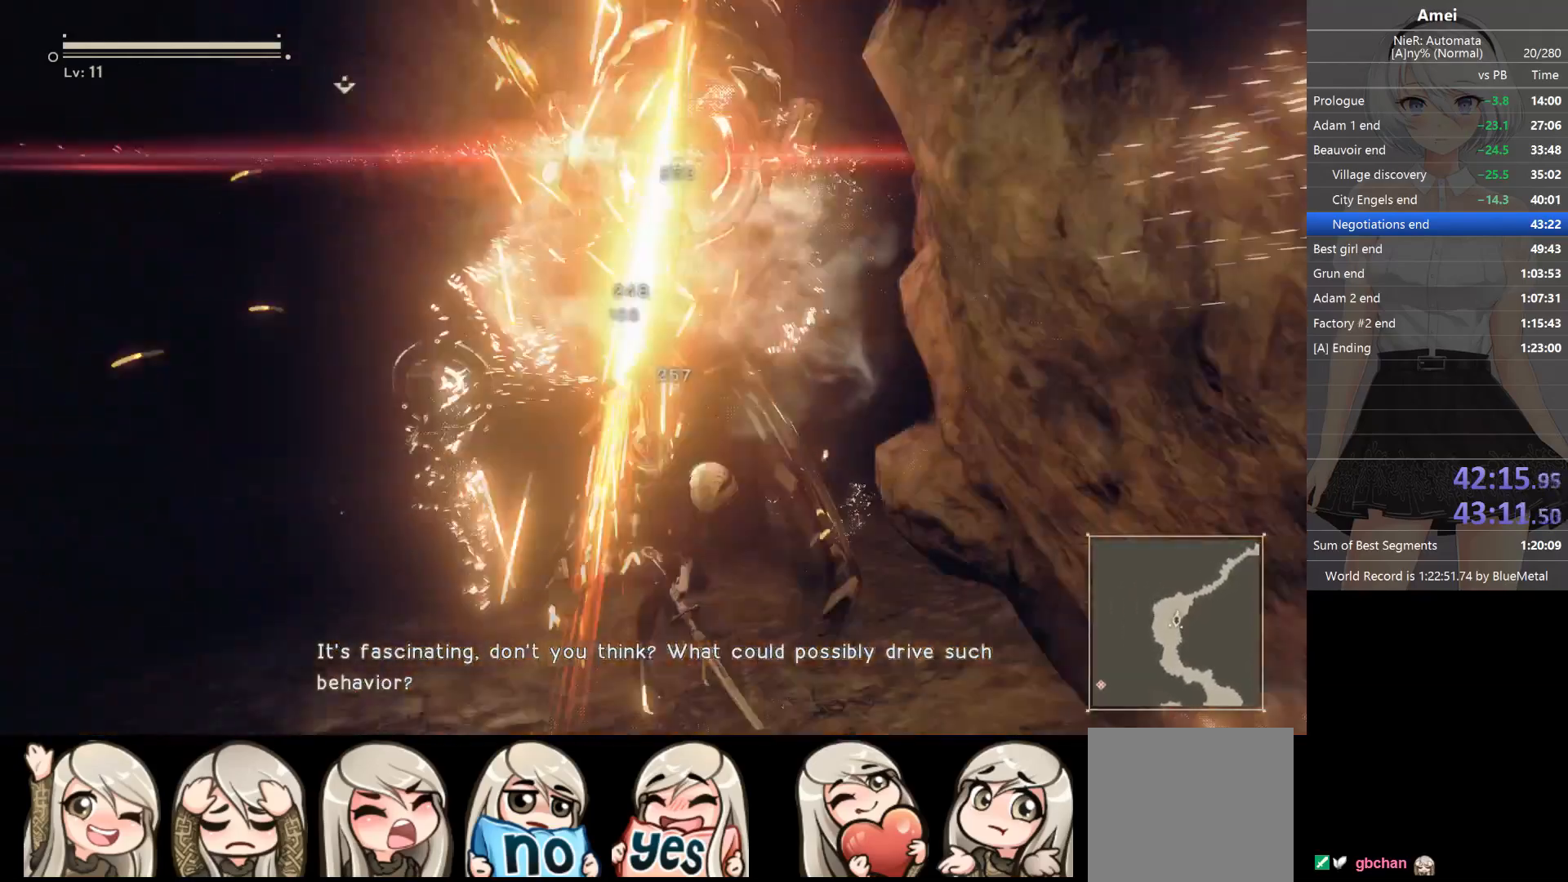
{"buttons": ["L1"], "left_stick": "center", "right_stick": "center", "events": [[34, "R1", "up"], [67, "R1", "down"], [100, "DPAD_UP", "down"], [134, "R1", "up"], [167, "DPAD_UP", "up"], [167, "R1", "down"], [200, "B", "down"], [234, "Y", "down"], [334, "B", "up"], [334, "Y", "up"], [501, "R1", "up"]]}
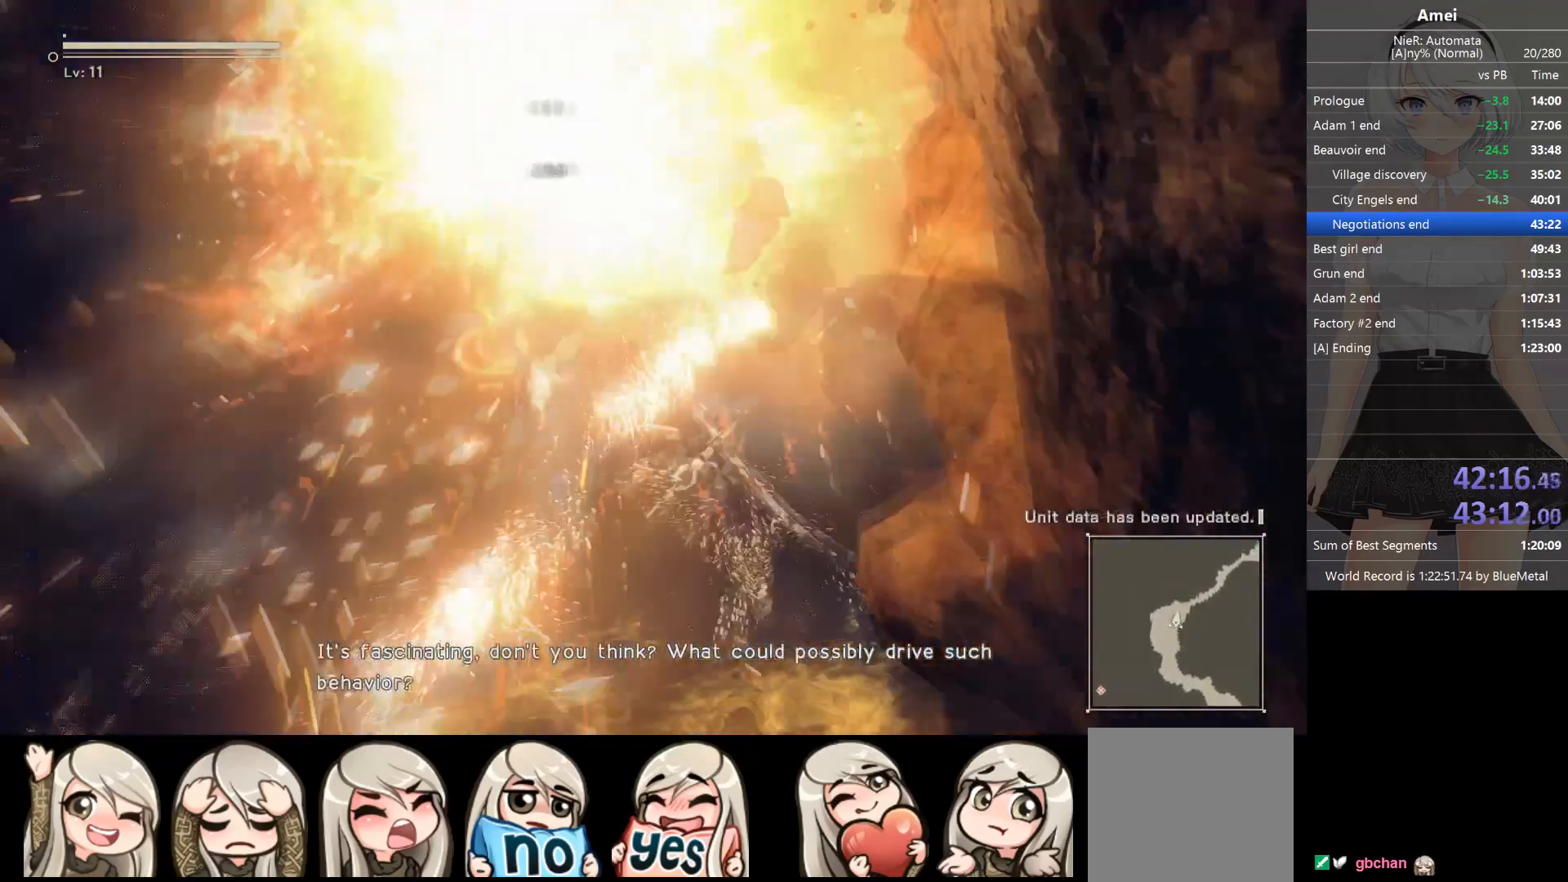
{"buttons": ["B"], "left_stick": "up-left", "right_stick": "center", "events": [[33, "R1", "down"], [33, "right_stick", "down"], [100, "R1", "up"], [133, "right_stick", "down-left"], [167, "left_stick", "up-left"], [233, "right_stick", "center"], [267, "B", "down"], [267, "L1", "up"]]}
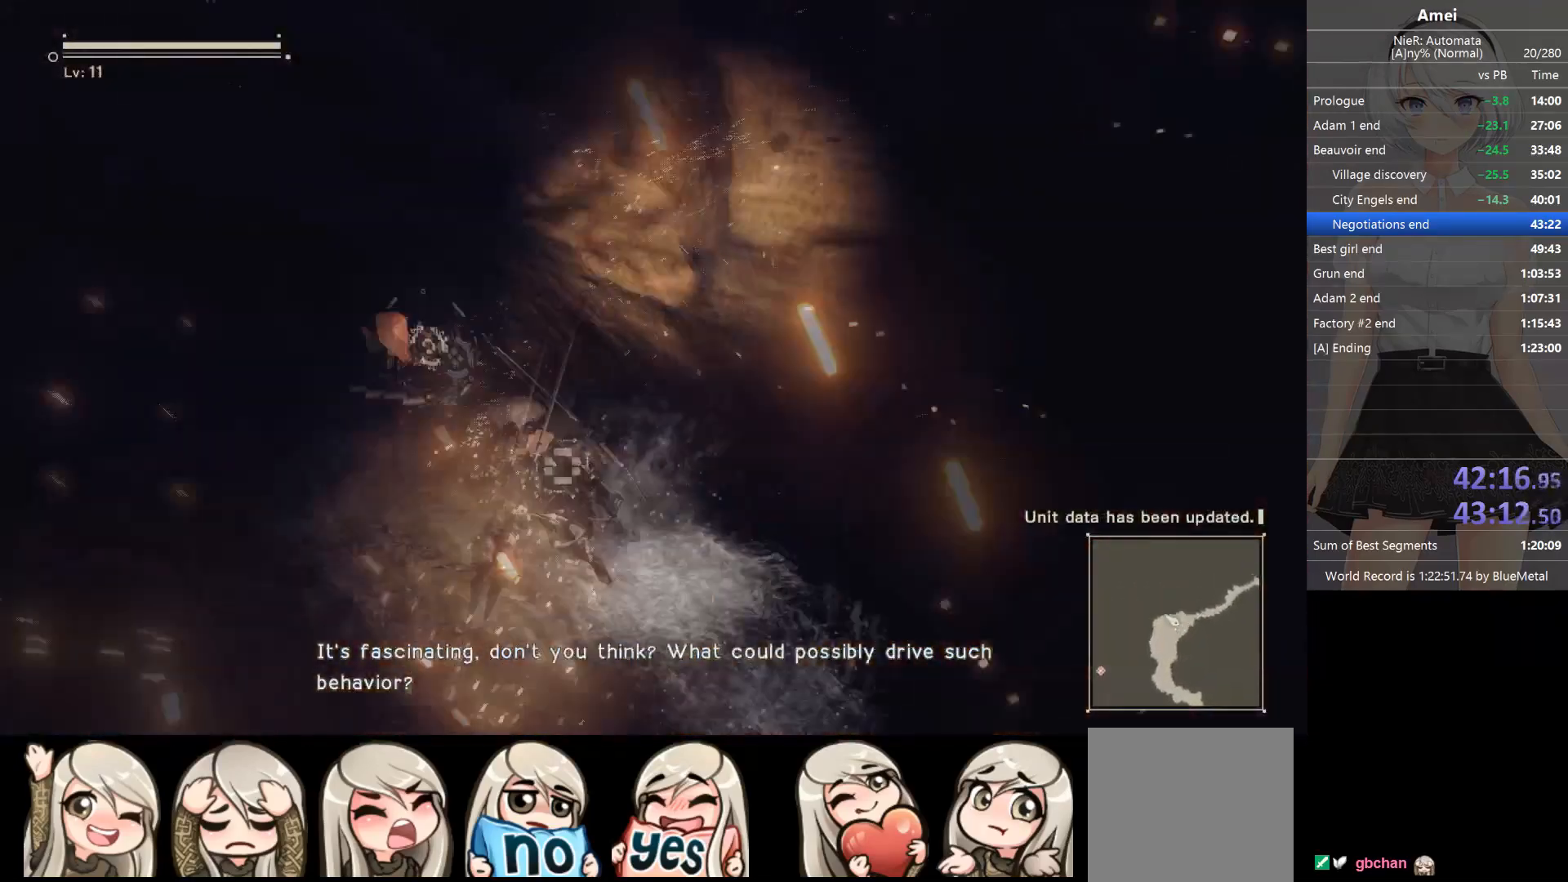
{"buttons": [], "left_stick": "left", "right_stick": "center", "events": [[100, "B", "up"], [167, "A", "down"], [267, "A", "up"], [501, "left_stick", "left"]]}
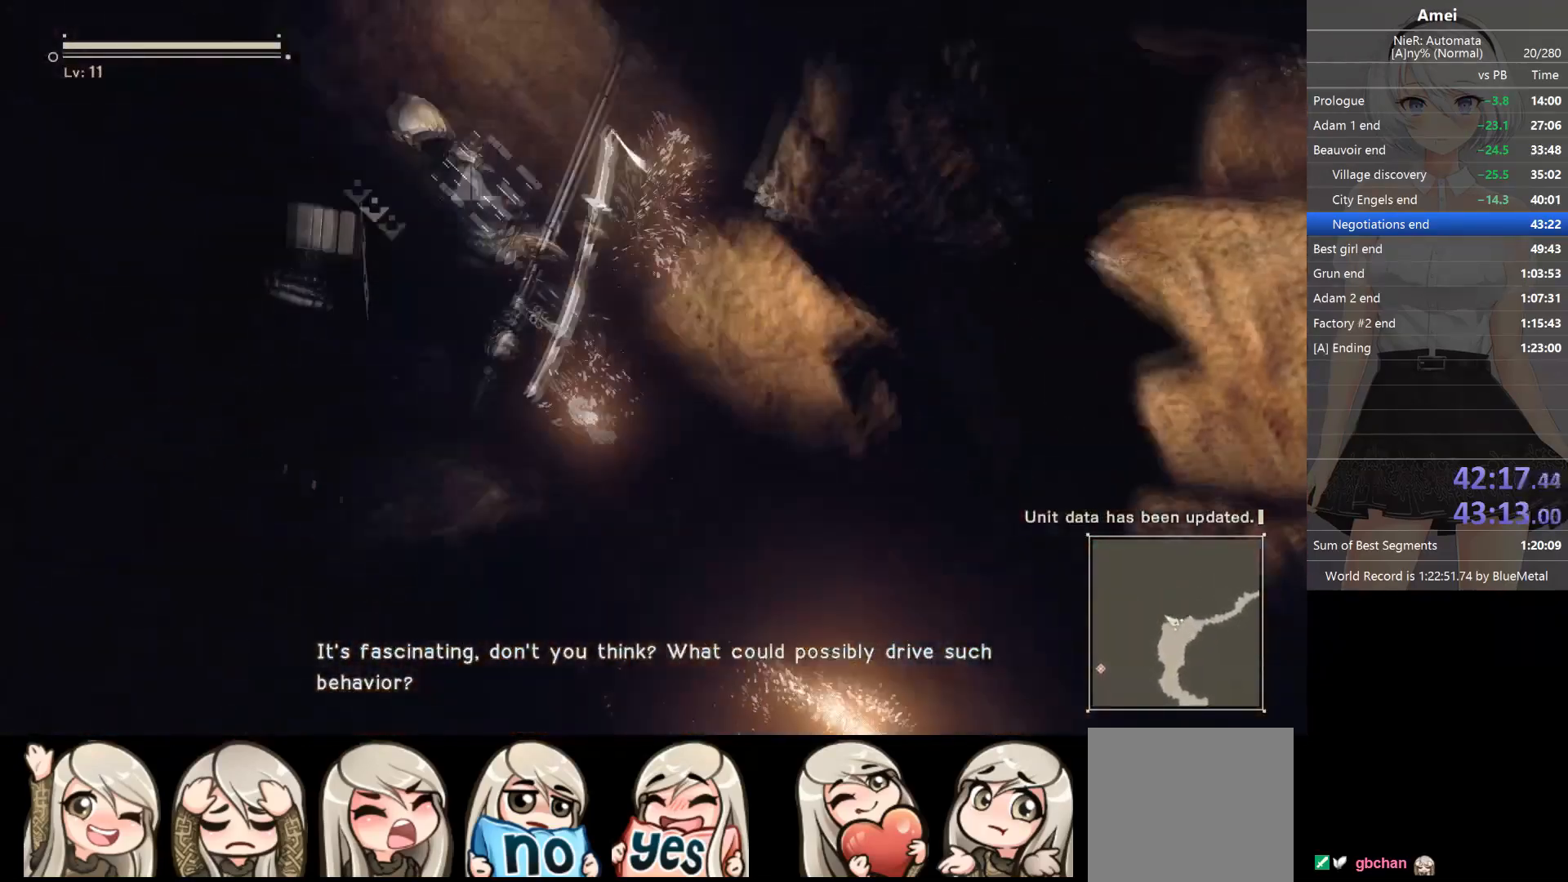
{"buttons": [], "left_stick": "up-right", "right_stick": "center", "events": [[33, "R2", "down"], [167, "left_stick", "center"], [167, "right_stick", "down-right"], [300, "R2", "up"], [300, "right_stick", "center"], [333, "R2", "down"], [367, "left_stick", "up-right"], [400, "R2", "up"]]}
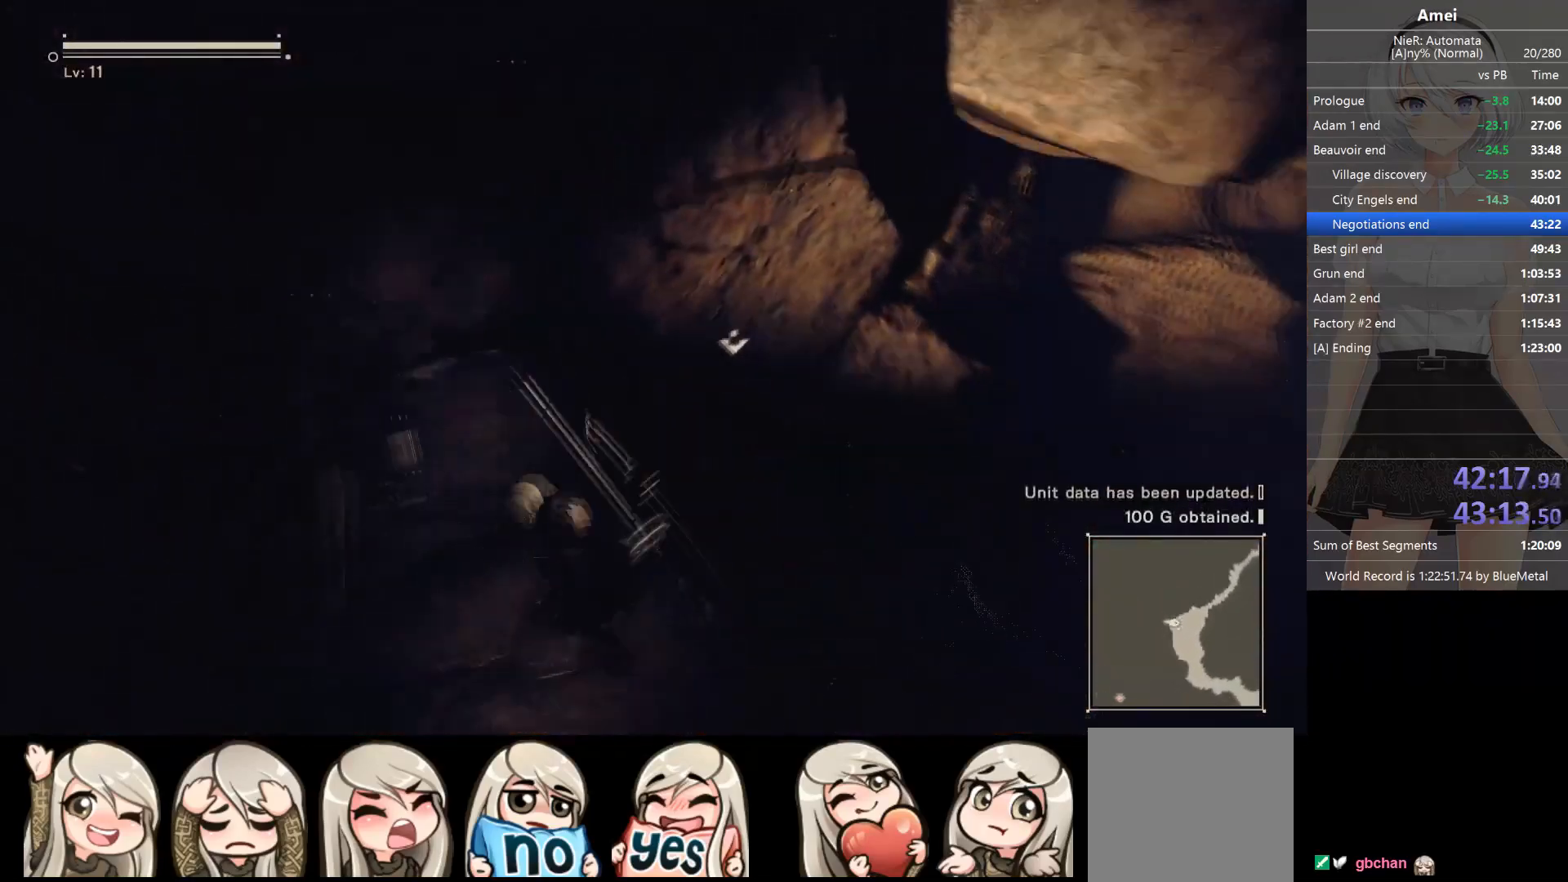
{"buttons": ["R2"], "left_stick": "up", "right_stick": "center", "events": [[301, "R2", "down"], [401, "R2", "up"], [434, "left_stick", "up"], [467, "R2", "down"]]}